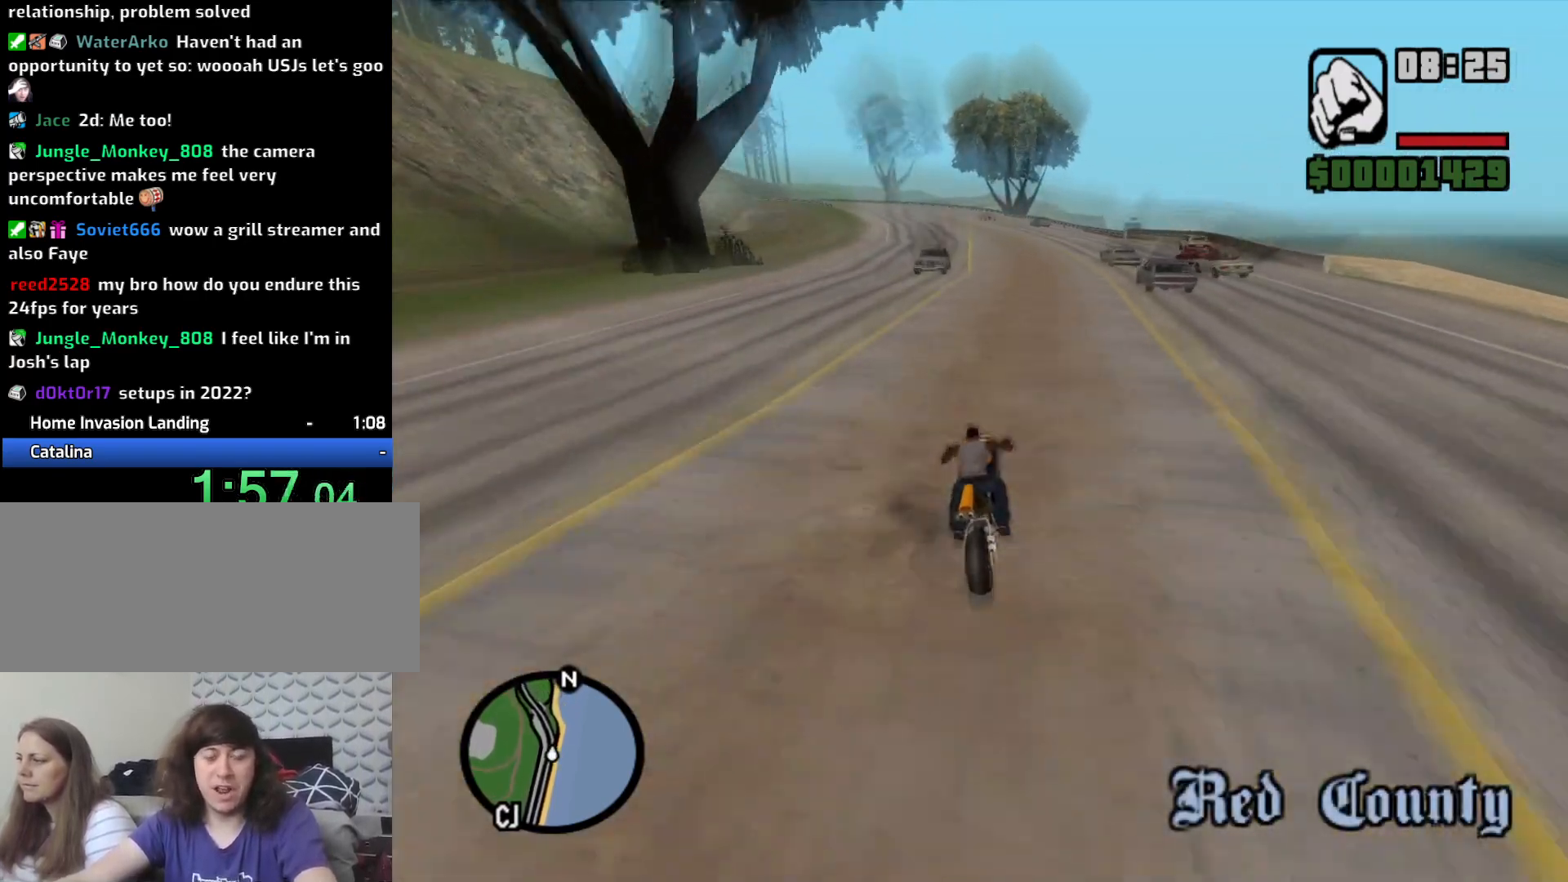
Gameplay with keyboard and mouse; each line is a JSON object with the keys and mouse buttons held at the frame after it. "events" lists presses ("down") and releases ("up") of "1", "2", "3", "4", "5", "6", "8", "a", "alt", "c", "ctrl", "d", "down", "e", "escape", "f", "f1", "f2", "f3", "g", "h", "left", "num2", "q", "r", "right", "s", "shift", "space", "t", "tab", "up", "v", "w", "x", "z", "mouse_left", "mouse_middle", "mouse_right", "mouse_wheel_up" and "mouse_wheel_down" between this image and that frame as [ms after this image, input, new state], when the widget could be followed in between. "mouse_left", "mouse_middle", "mouse_right", "mouse_wheel_up", "mouse_wheel_down" = the "left", "middle", "right", "wheel_up", "wheel_down" buttons of the "mouse" list. No other keys are recorded. Mouse movement is not recorded.
{"keys": ["w"], "mouse": [], "events": [[67, "2", "up"], [117, "a", "down"], [167, "2", "down"], [267, "2", "up"], [267, "a", "up"], [350, "2", "down"], [450, "2", "up"]]}
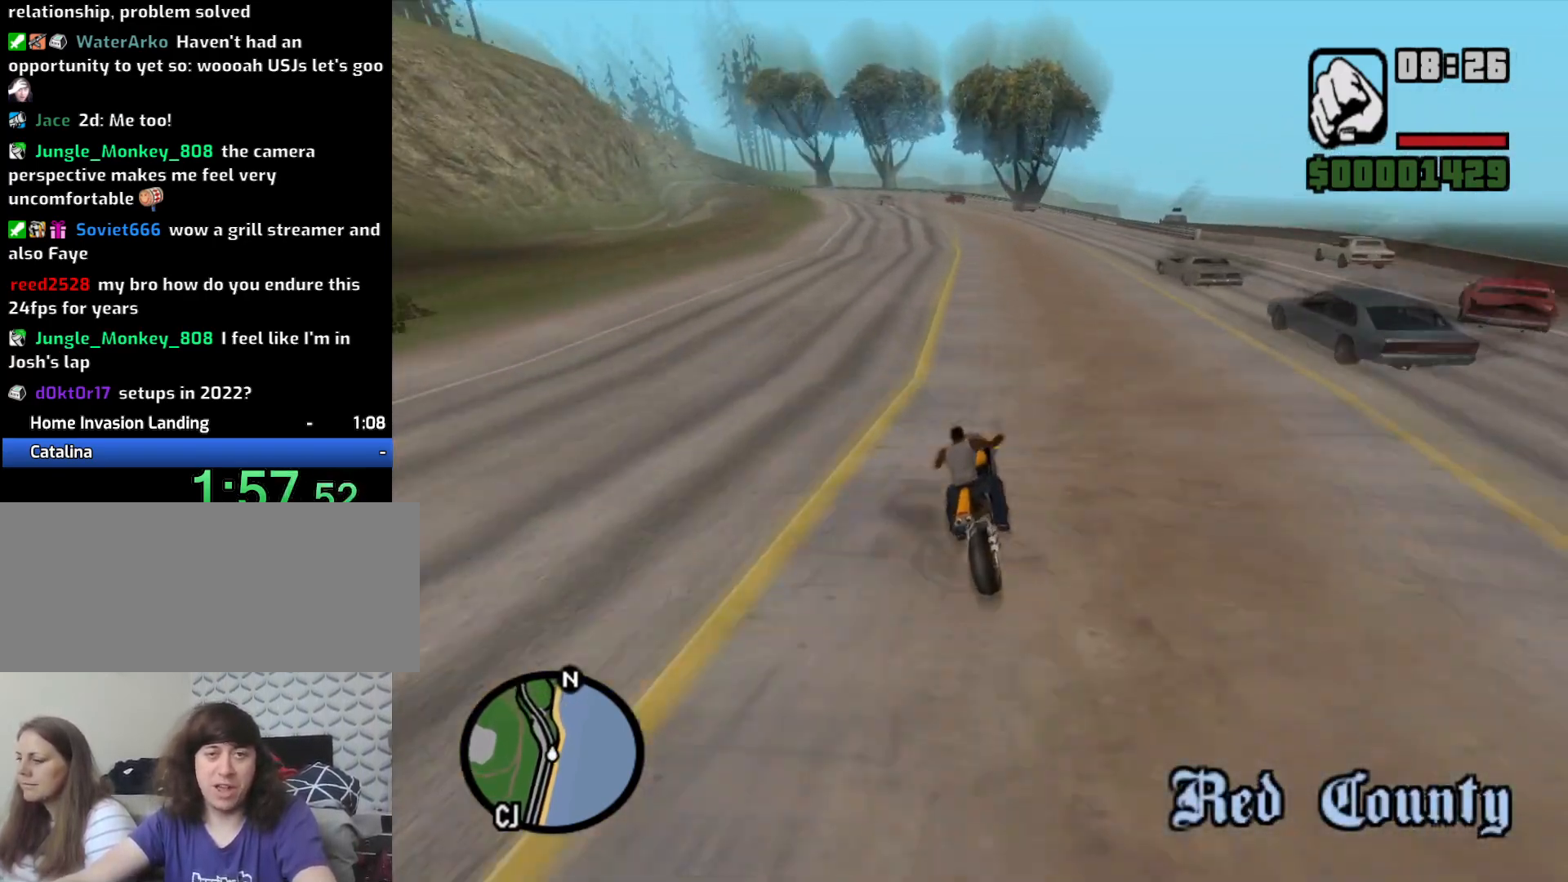
{"keys": ["2", "a", "w"], "mouse": [], "events": [[50, "a", "down"], [100, "2", "down"], [183, "2", "up"], [267, "2", "down"], [317, "a", "up"], [417, "2", "up"], [467, "2", "down"], [467, "a", "down"]]}
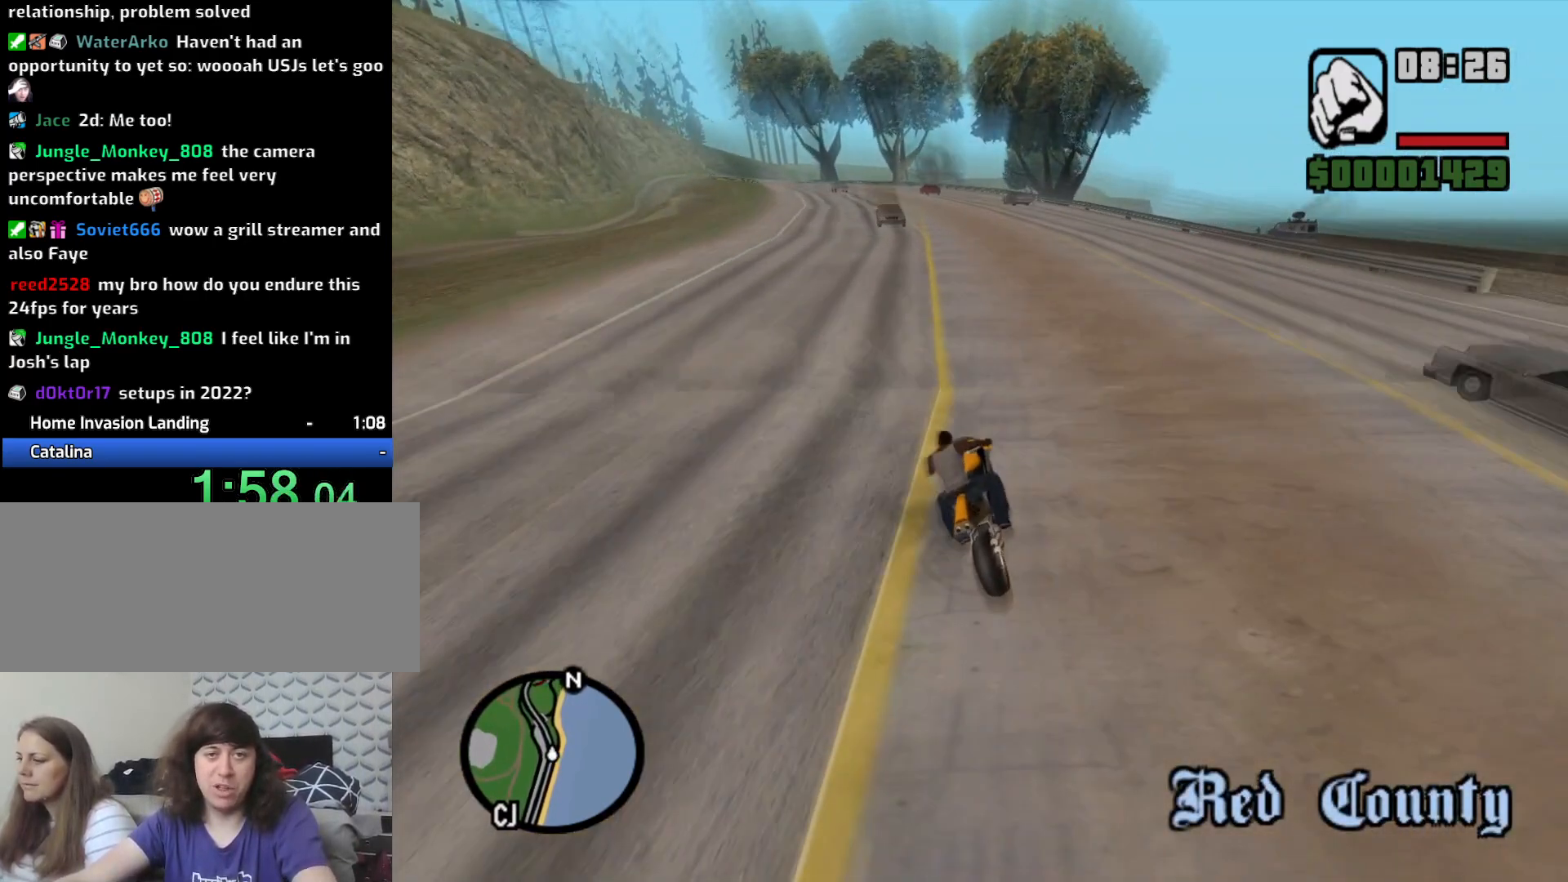
{"keys": ["a", "w"], "mouse": [], "events": [[100, "2", "up"], [200, "2", "down"], [200, "a", "up"], [300, "2", "up"], [300, "a", "down"], [383, "2", "down"], [483, "2", "up"]]}
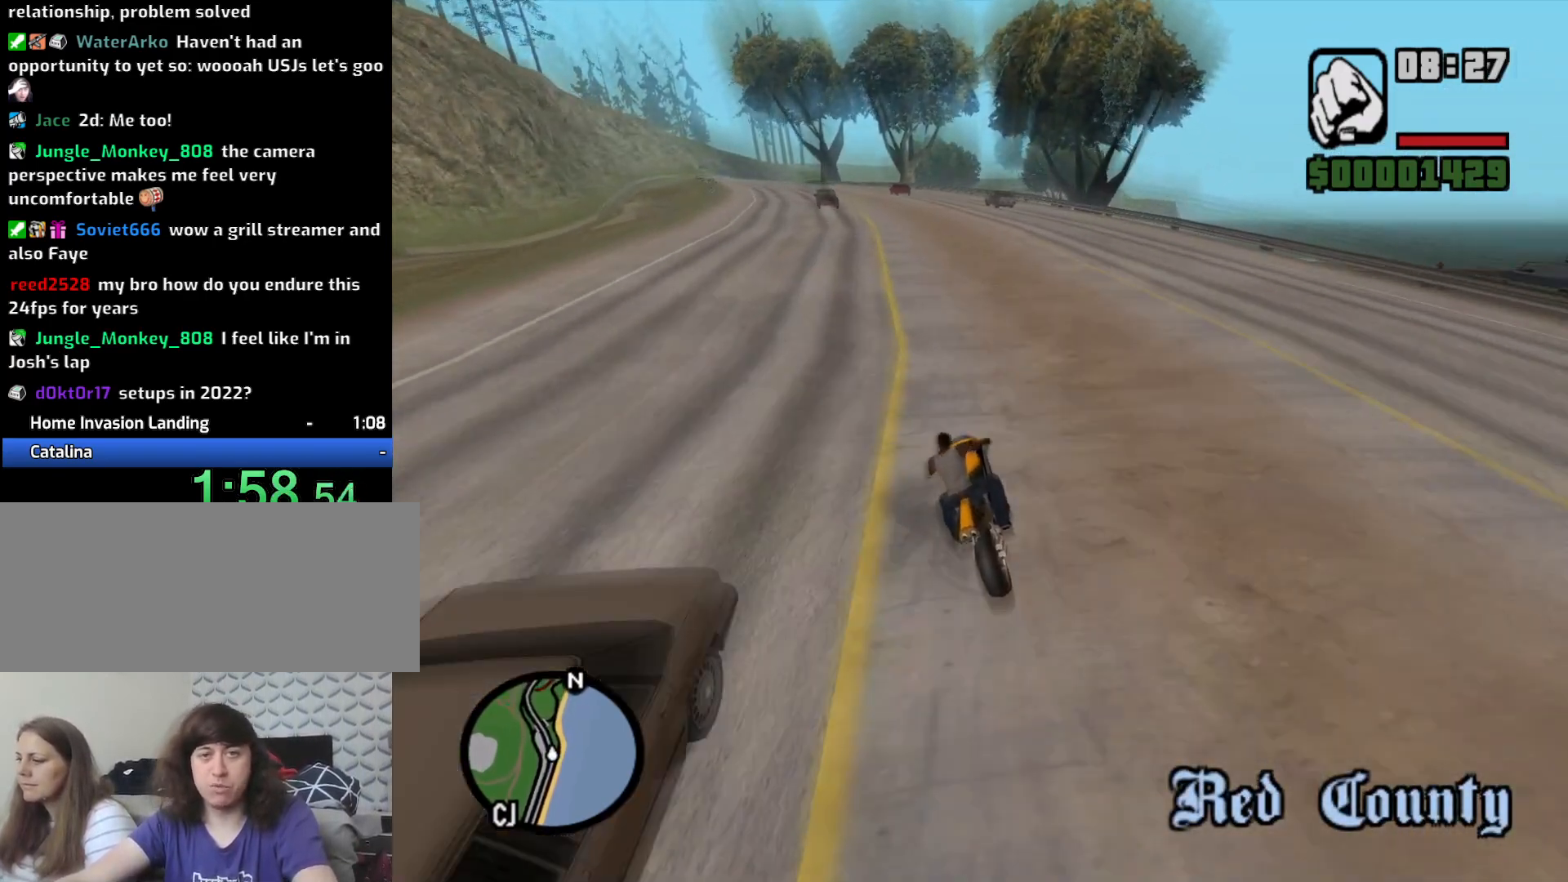
{"keys": ["a", "w"], "mouse": [], "events": [[33, "a", "up"], [117, "2", "down"], [117, "a", "down"], [217, "2", "up"], [317, "2", "down"], [450, "2", "up"]]}
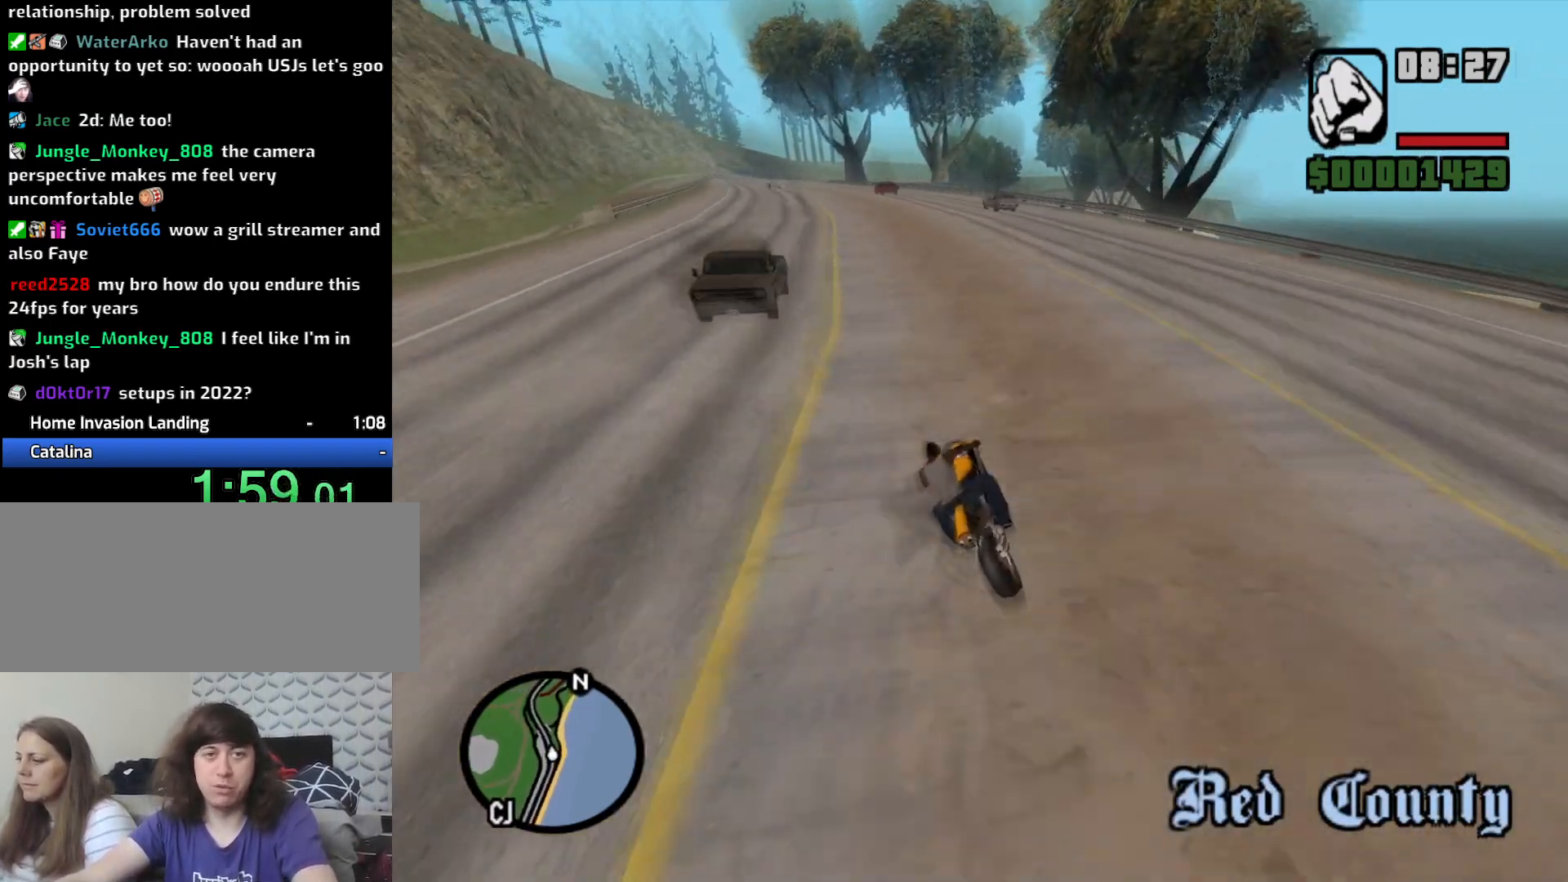
{"keys": ["2", "w"], "mouse": [], "events": [[50, "2", "down"], [133, "2", "up"], [233, "2", "down"], [333, "2", "up"], [467, "2", "down"], [467, "a", "up"]]}
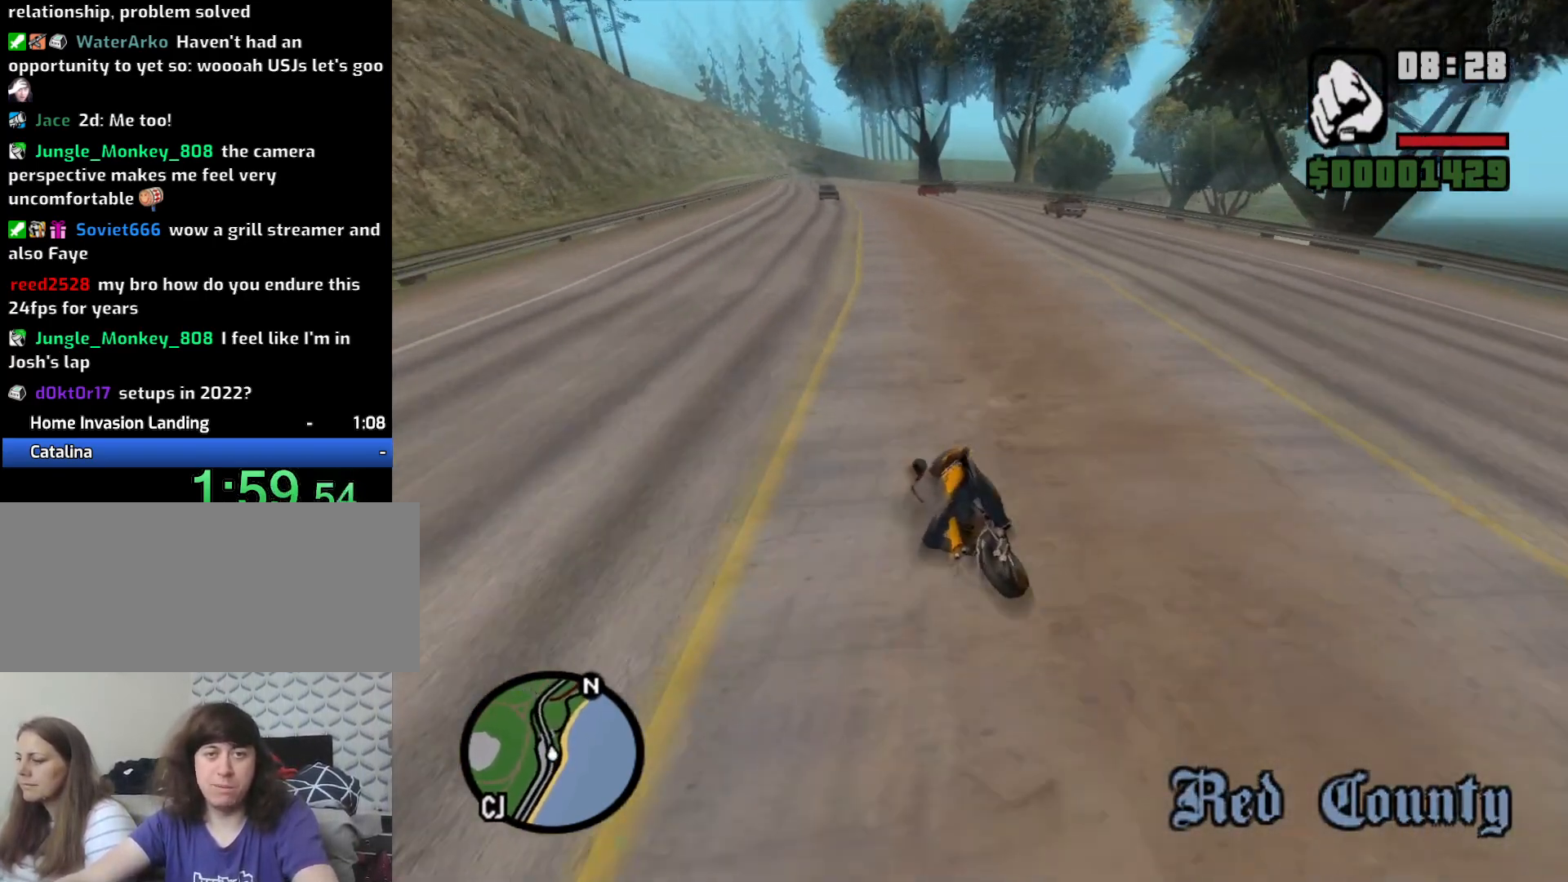
{"keys": ["w"], "mouse": [], "events": [[67, "2", "up"], [150, "2", "down"], [200, "a", "down"], [250, "2", "up"], [383, "2", "down"], [483, "2", "up"], [483, "a", "up"]]}
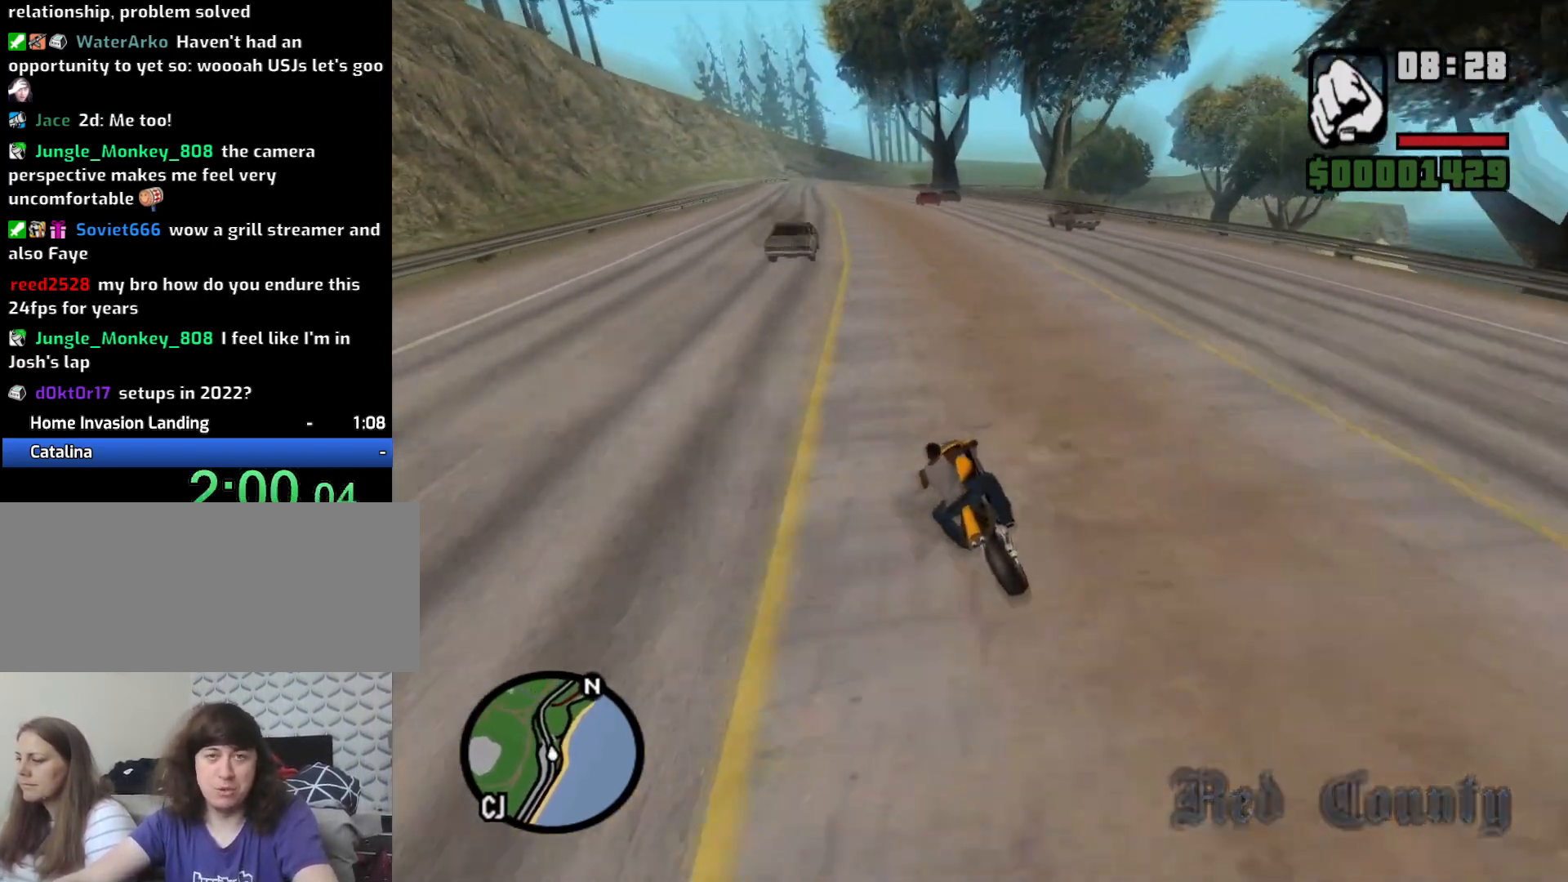
{"keys": ["2", "a", "w"], "mouse": [], "events": [[83, "2", "down"], [217, "2", "up"], [300, "2", "down"], [400, "2", "up"], [450, "a", "down"], [500, "2", "down"]]}
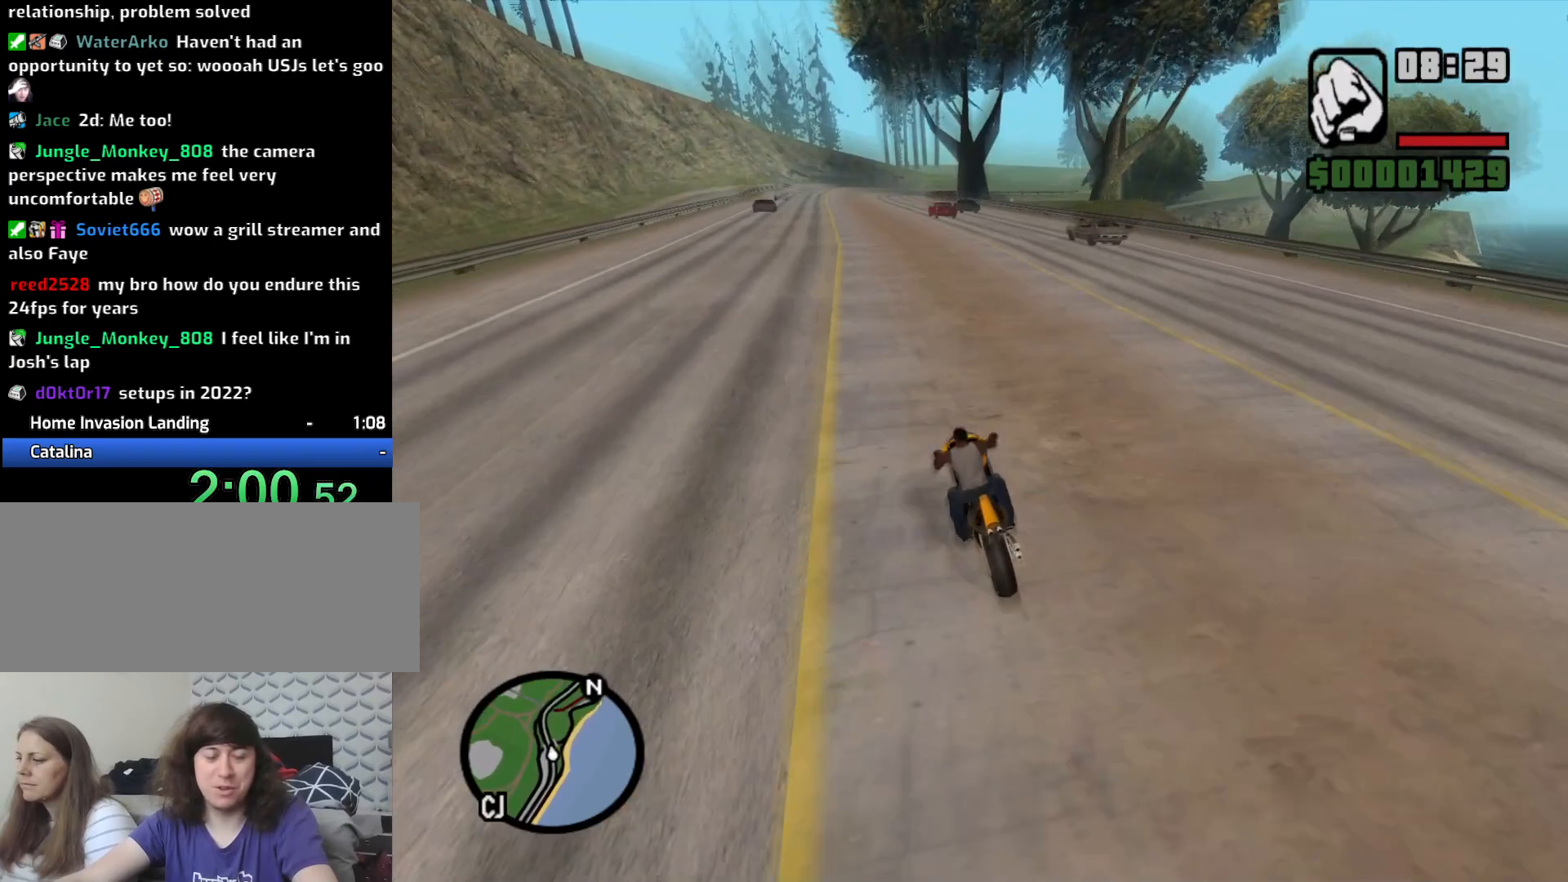
{"keys": ["2", "w"], "mouse": [], "events": [[83, "2", "up"], [83, "a", "up"], [233, "2", "down"], [317, "2", "up"], [417, "2", "down"]]}
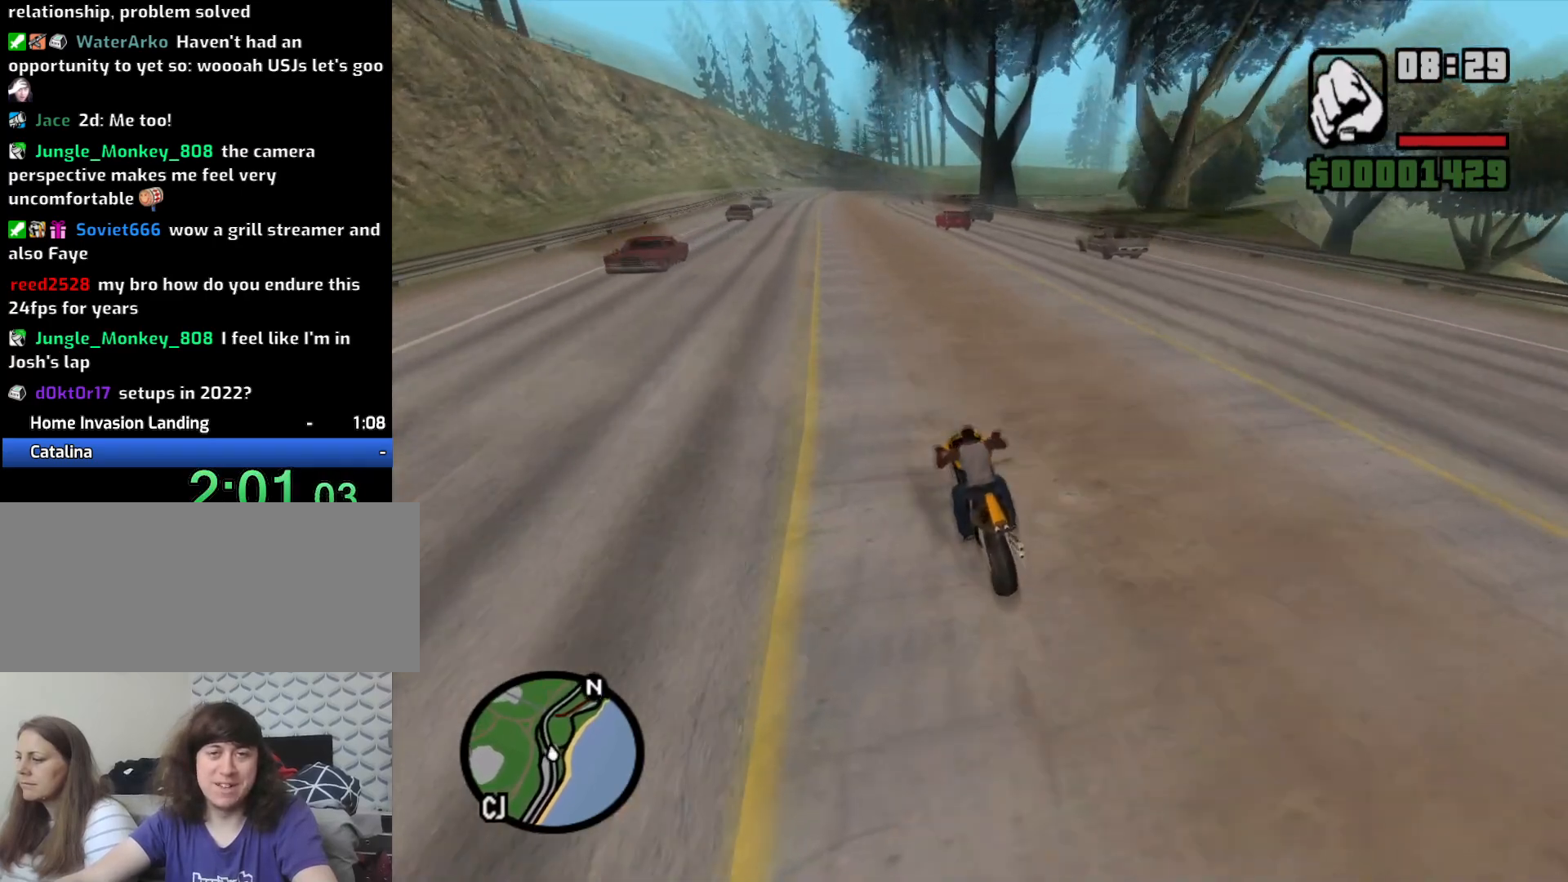
{"keys": ["w"], "mouse": [], "events": [[17, "2", "up"], [100, "2", "down"], [100, "a", "down"], [200, "2", "up"], [300, "2", "down"], [300, "a", "up"], [433, "2", "up"]]}
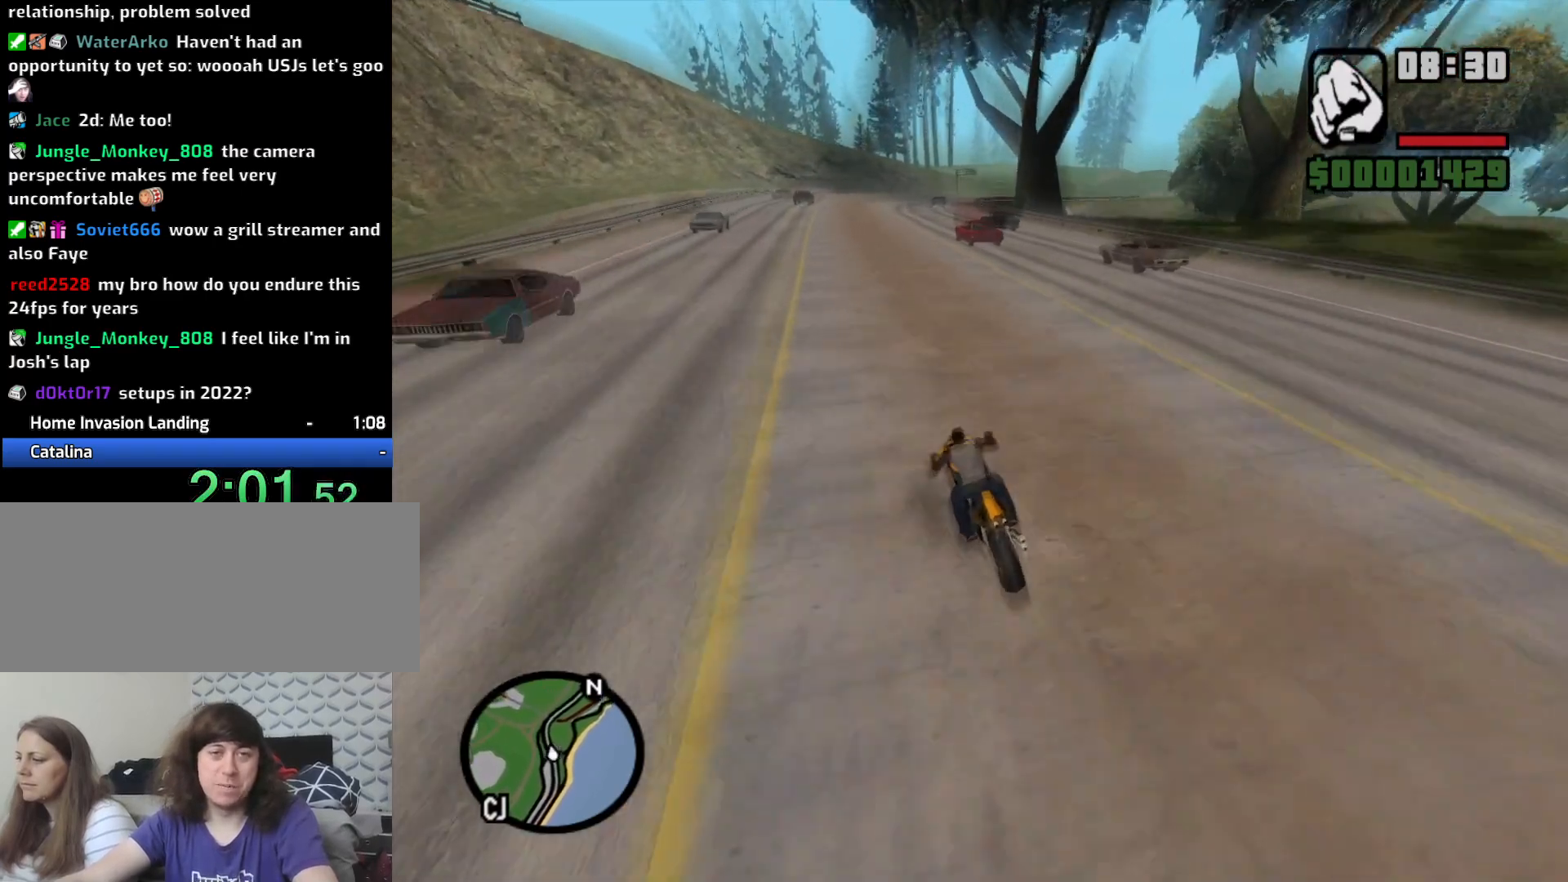
{"keys": ["2", "w"], "mouse": [], "events": [[33, "2", "down"], [133, "2", "up"], [217, "2", "down"], [350, "2", "up"], [450, "2", "down"]]}
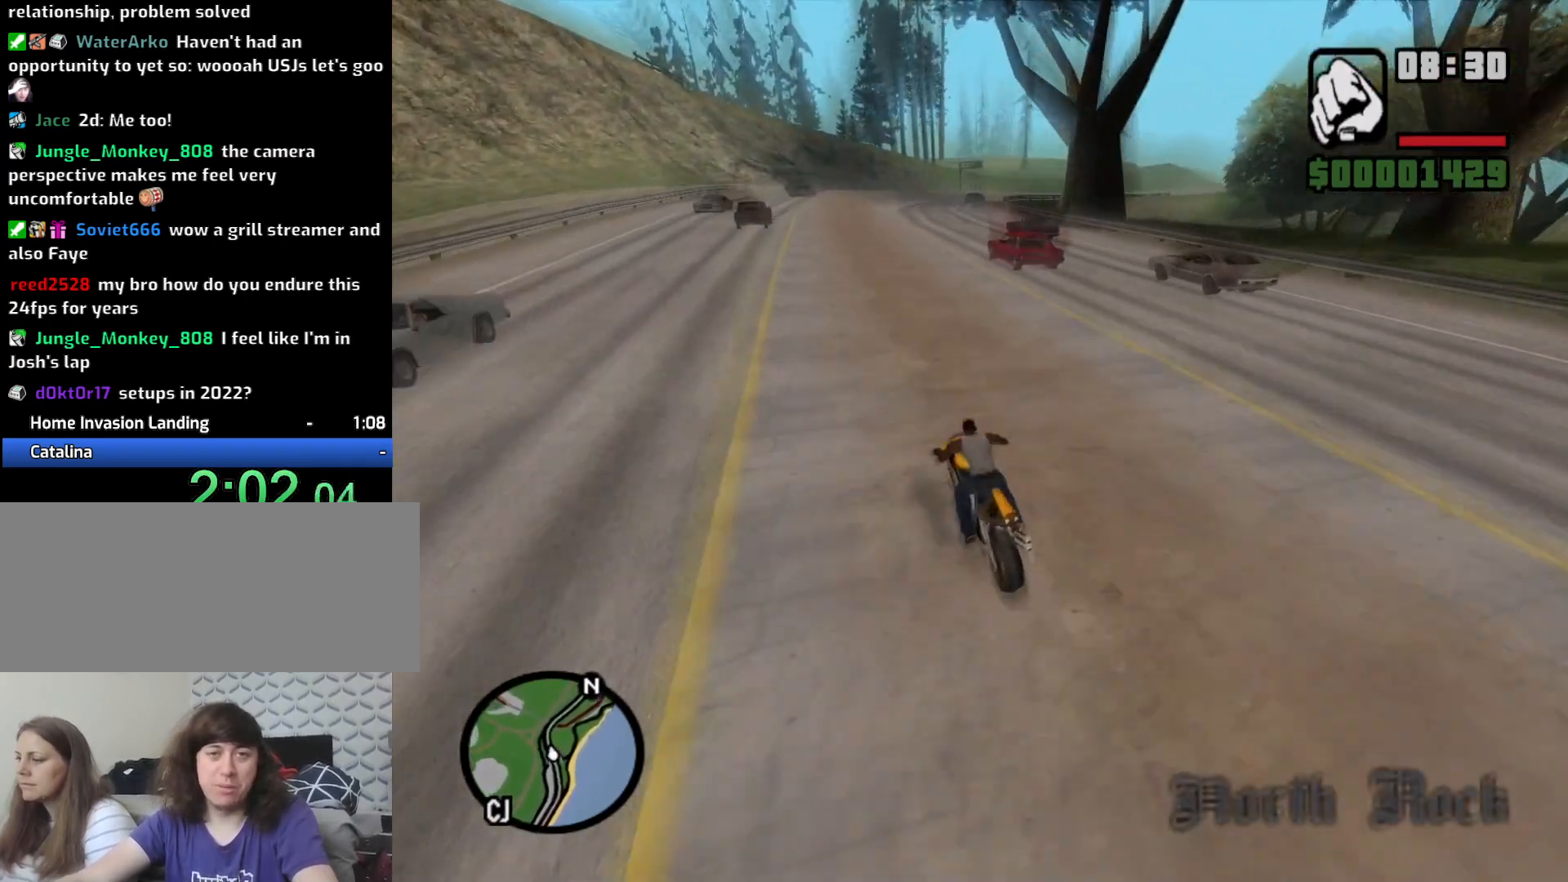
{"keys": ["w"], "mouse": [], "events": [[33, "2", "up"], [83, "d", "down"], [133, "2", "down"], [267, "2", "up"], [367, "2", "down"], [367, "d", "up"], [467, "2", "up"]]}
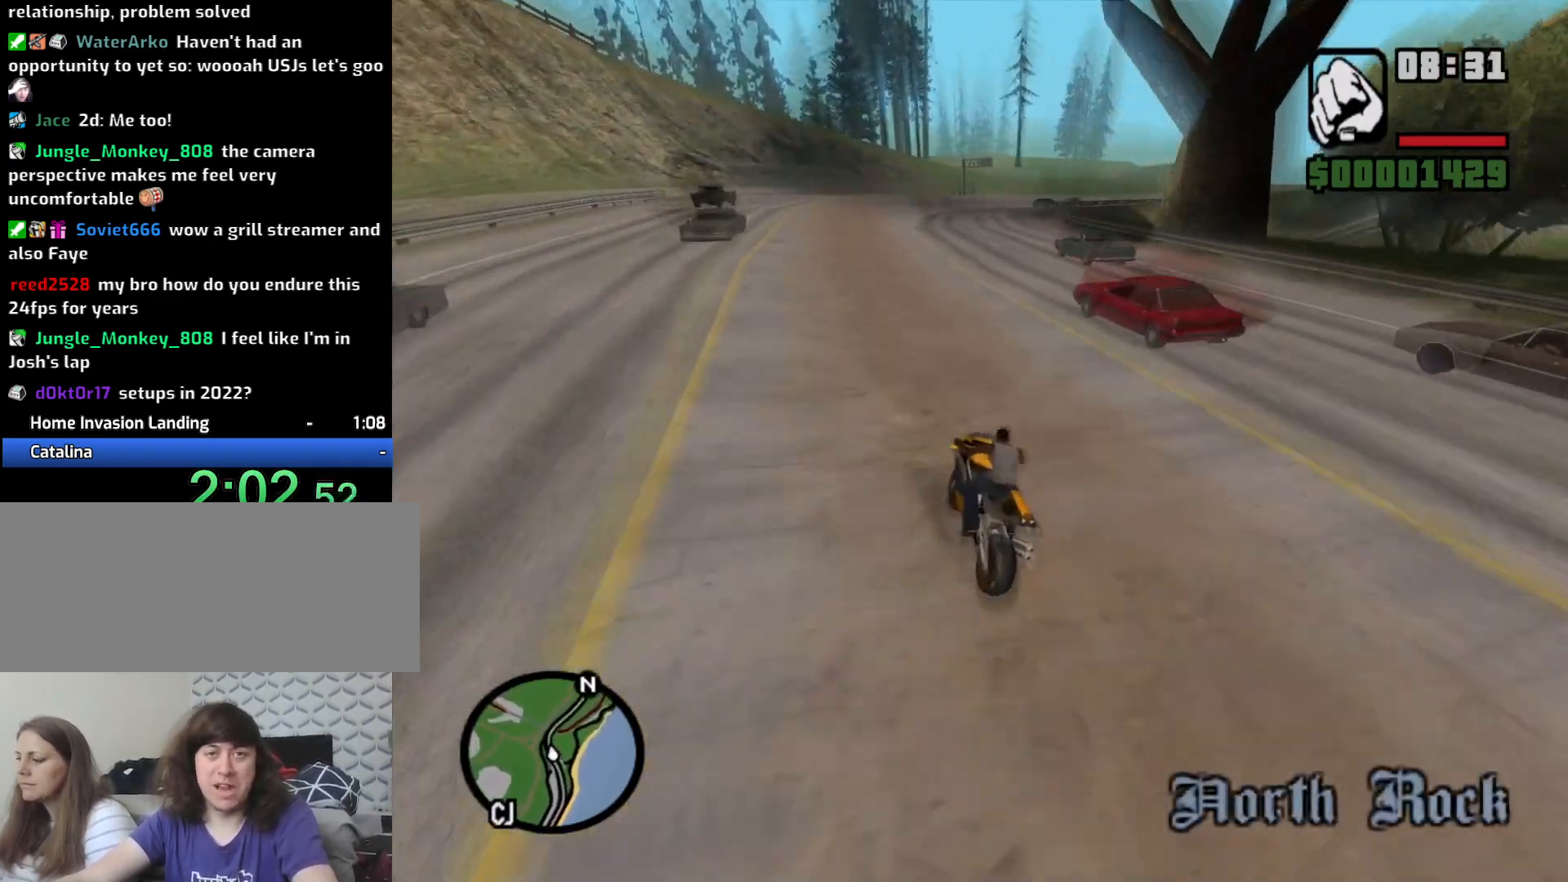
{"keys": ["2", "d", "w"], "mouse": [], "events": [[50, "2", "down"], [150, "2", "up"], [150, "d", "down"], [250, "2", "down"], [383, "2", "up"], [483, "2", "down"]]}
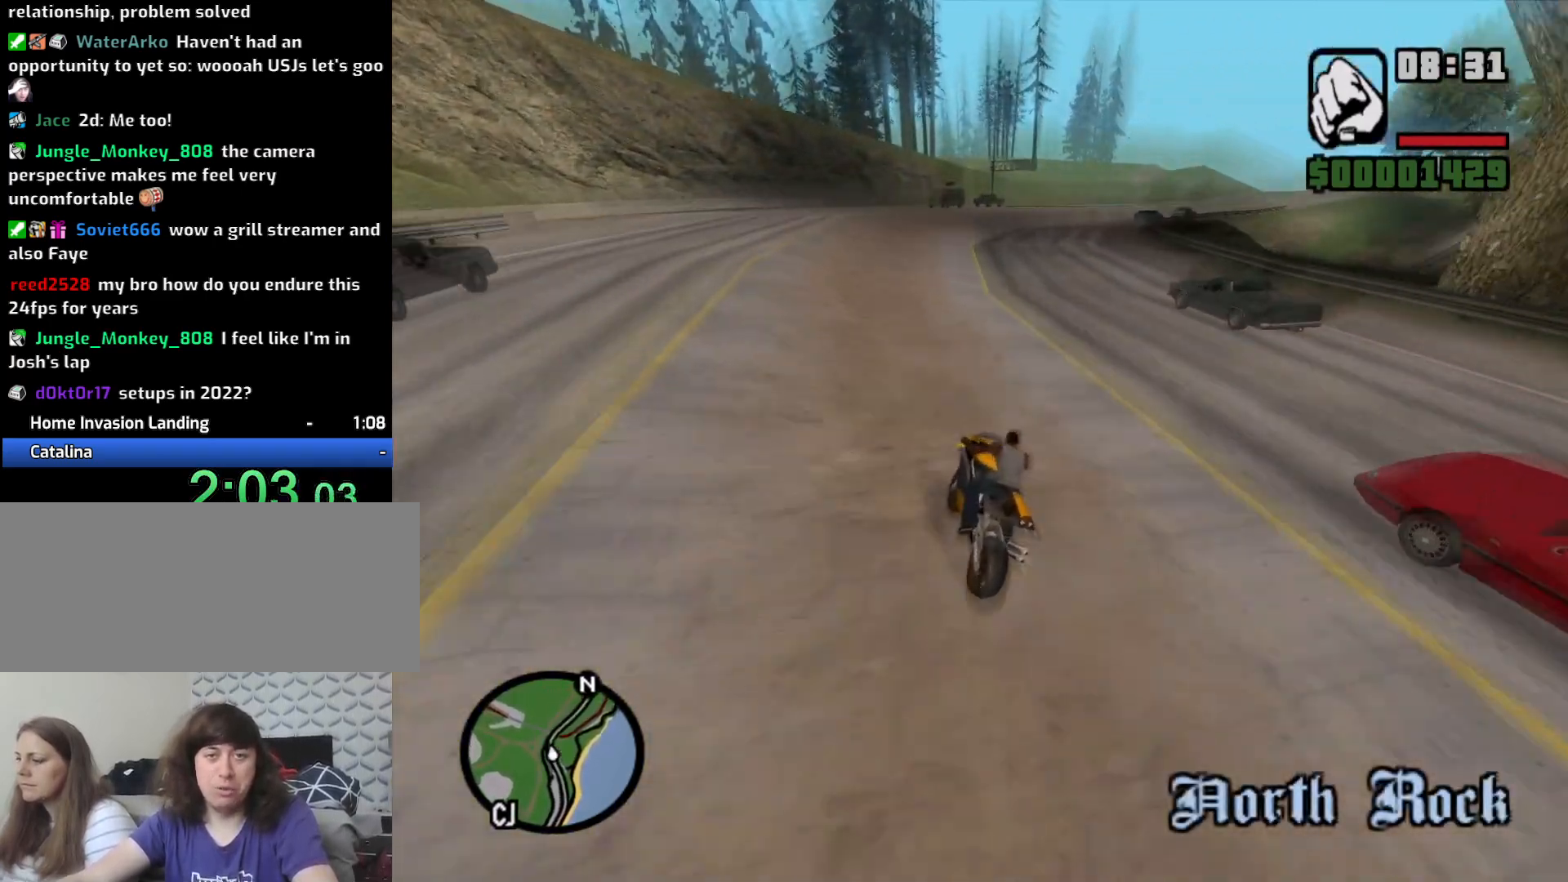
{"keys": ["d"], "mouse": [], "events": [[67, "2", "up"], [117, "w", "up"], [167, "space", "down"], [267, "5", "down"], [267, "space", "up"], [350, "5", "up"]]}
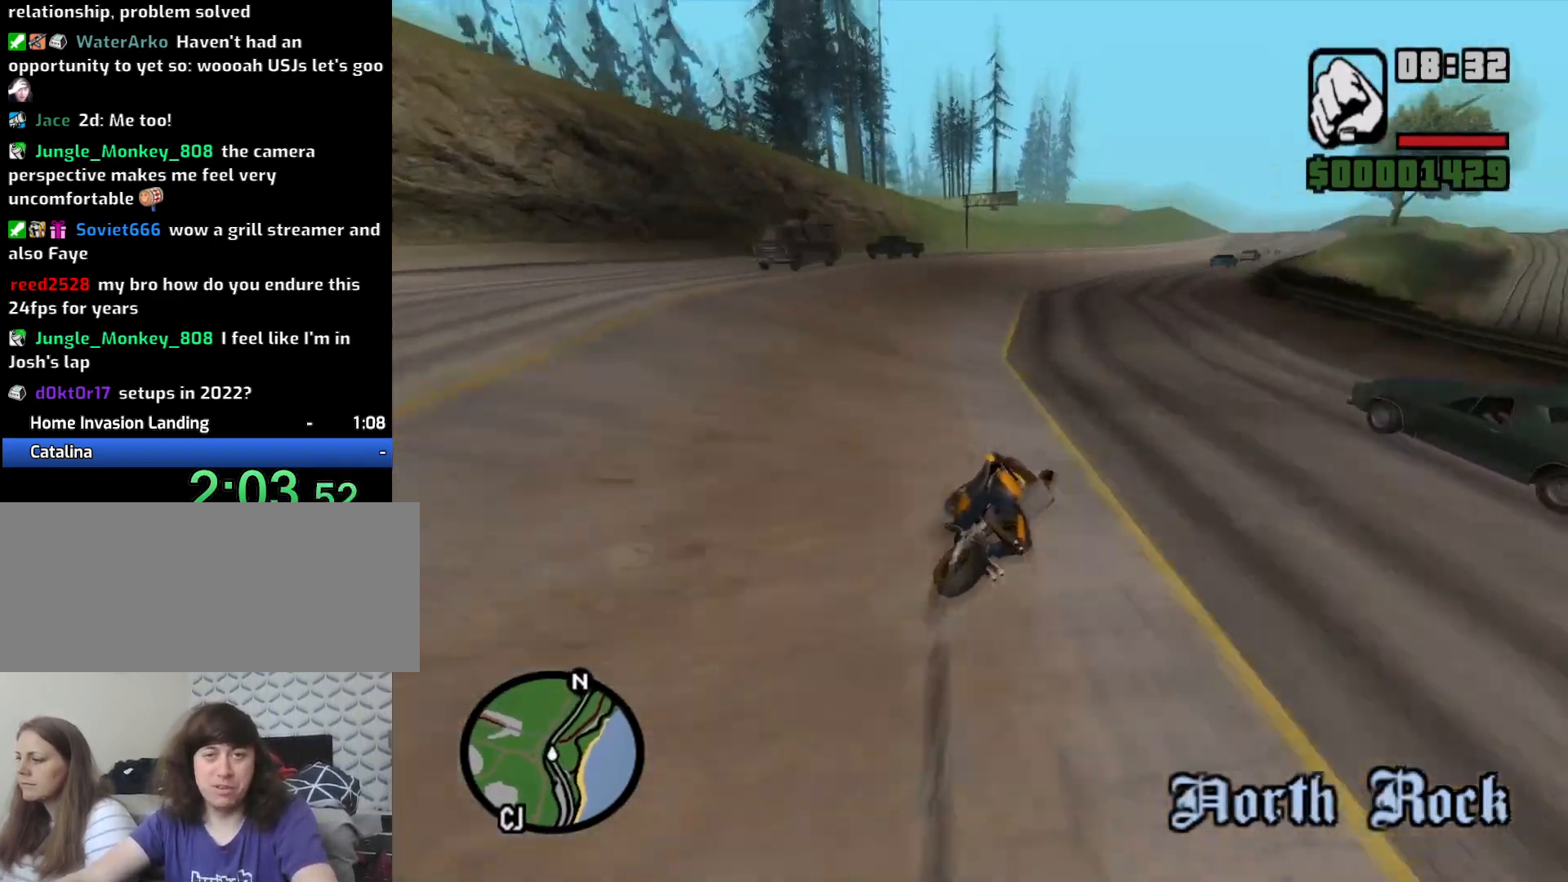
{"keys": ["2", "d", "w"], "mouse": [], "events": [[50, "2", "down"], [50, "w", "down"], [150, "2", "up"], [233, "2", "down"], [367, "2", "up"], [467, "2", "down"]]}
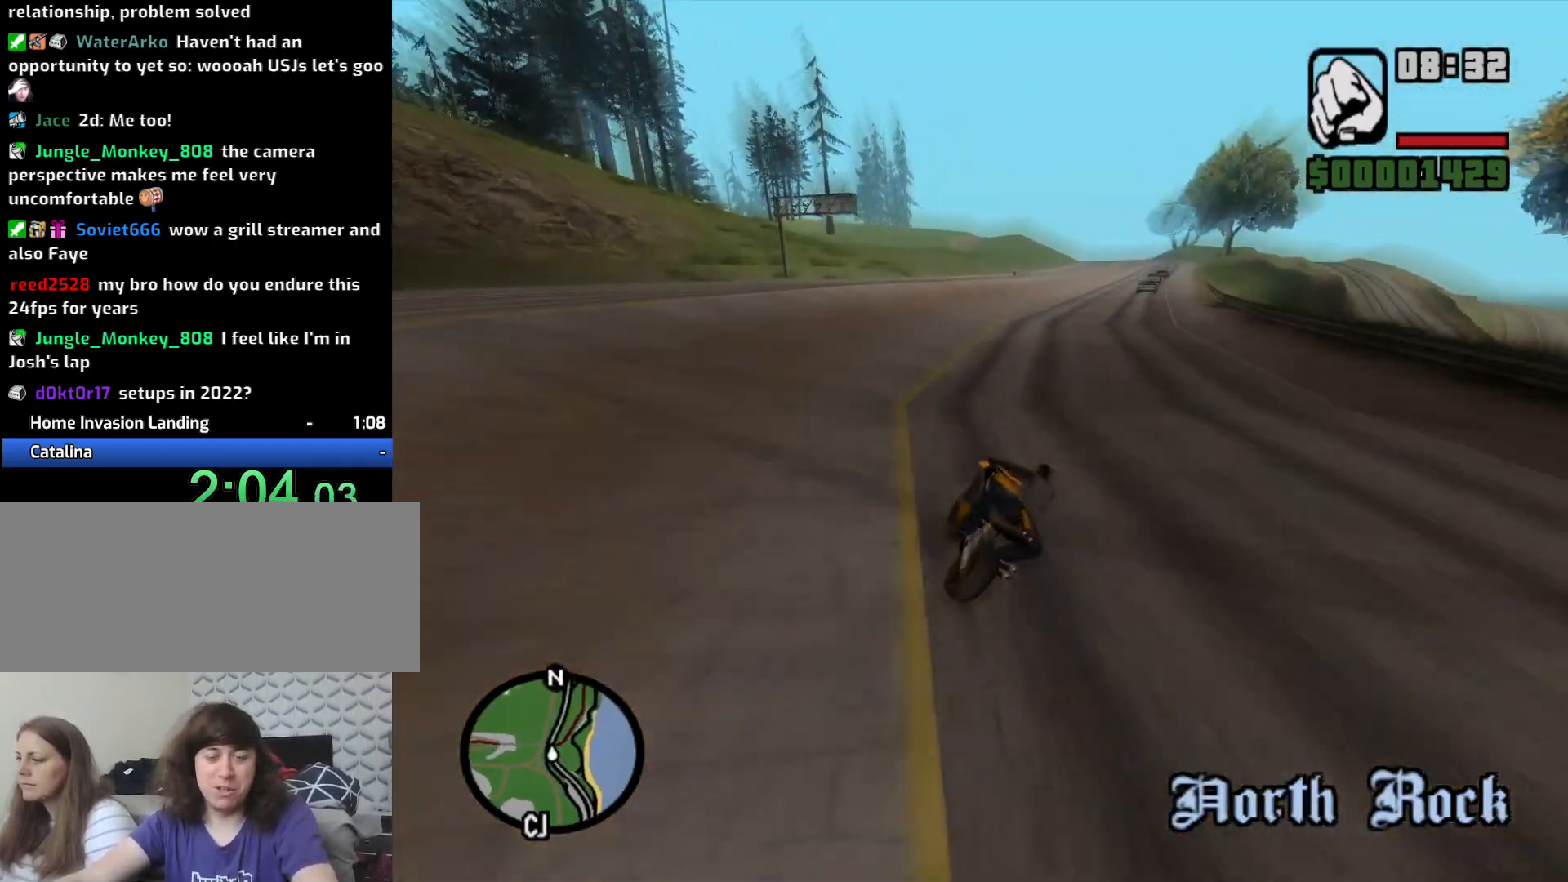
{"keys": ["d", "w"], "mouse": [], "events": [[67, "2", "up"], [150, "2", "down"], [250, "2", "up"], [350, "2", "down"], [433, "2", "up"]]}
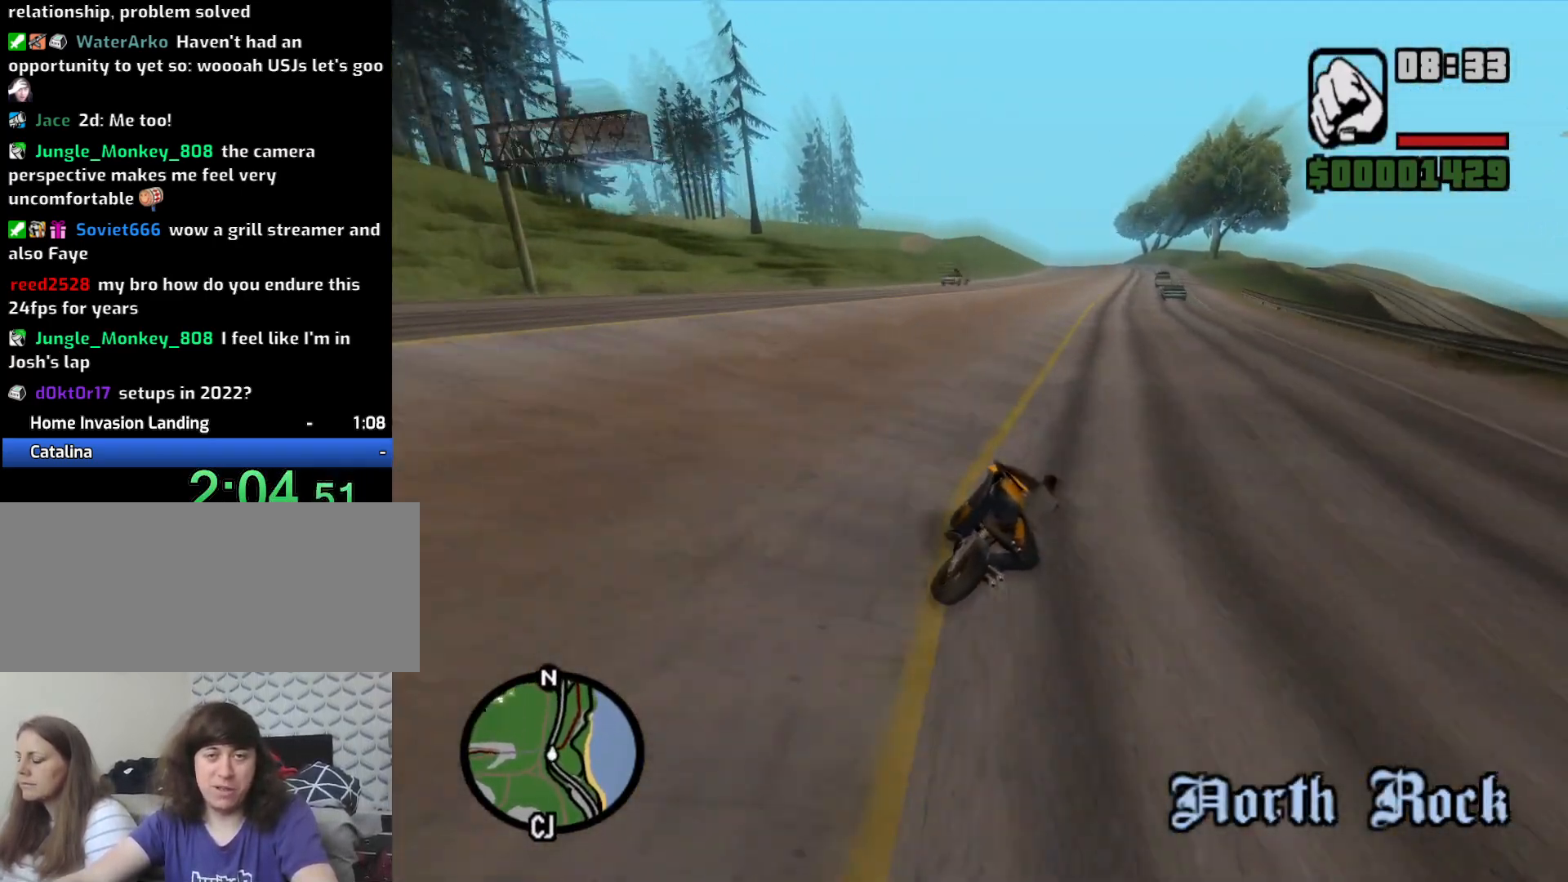
{"keys": ["w"], "mouse": [], "events": [[33, "2", "down"], [117, "2", "up"], [217, "2", "down"], [267, "d", "up"], [317, "2", "up"], [400, "2", "down"], [500, "2", "up"]]}
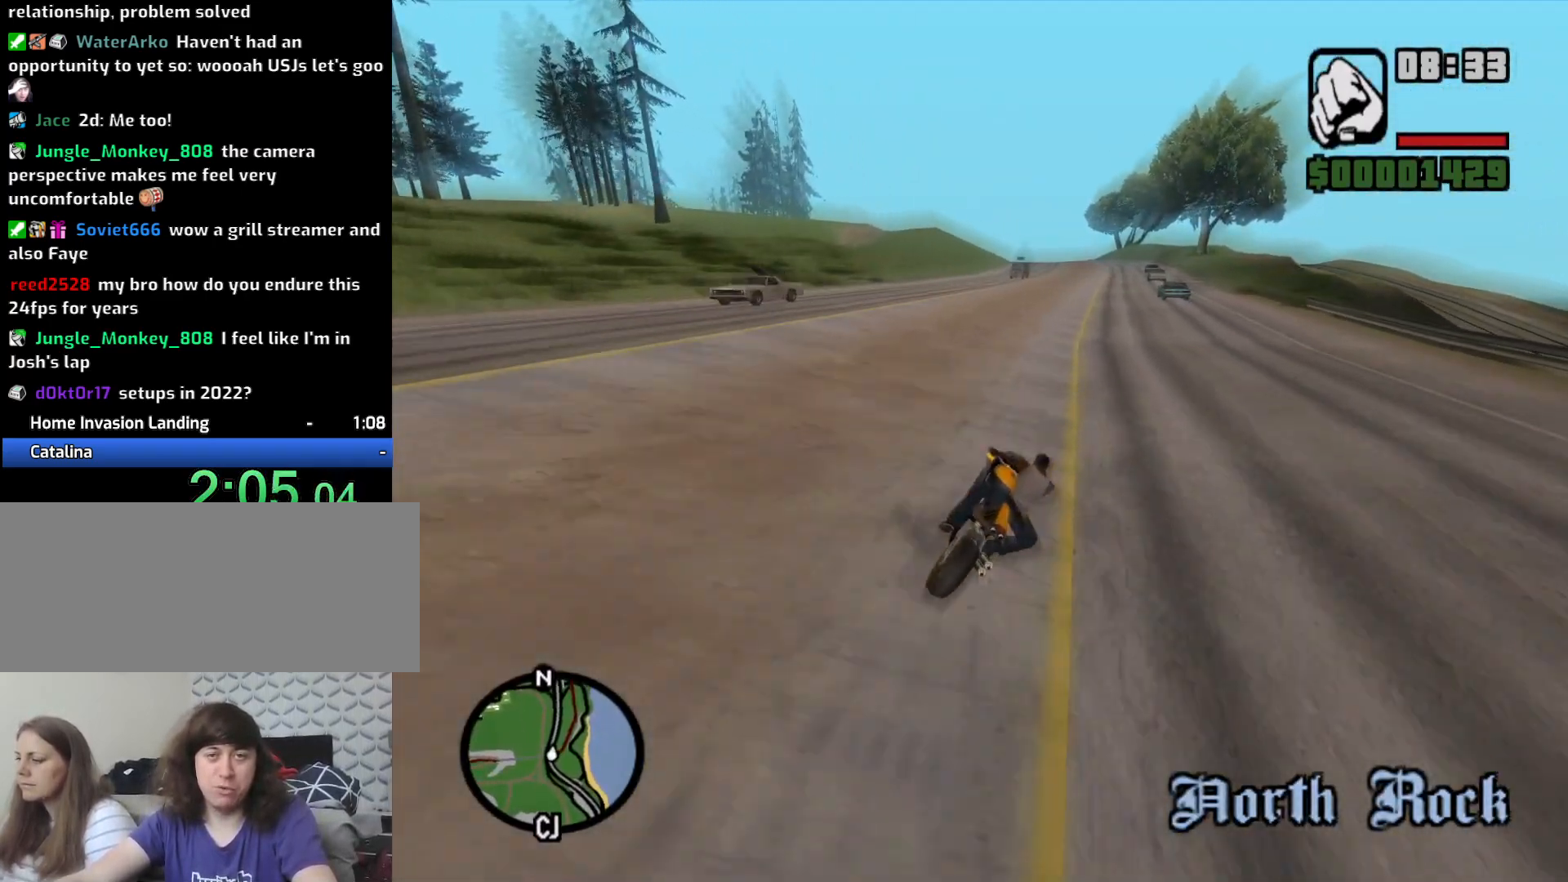
{"keys": ["w"], "mouse": [], "events": [[50, "d", "down"], [133, "2", "down"], [183, "2", "up"], [233, "d", "up"], [283, "2", "down"], [417, "2", "up"]]}
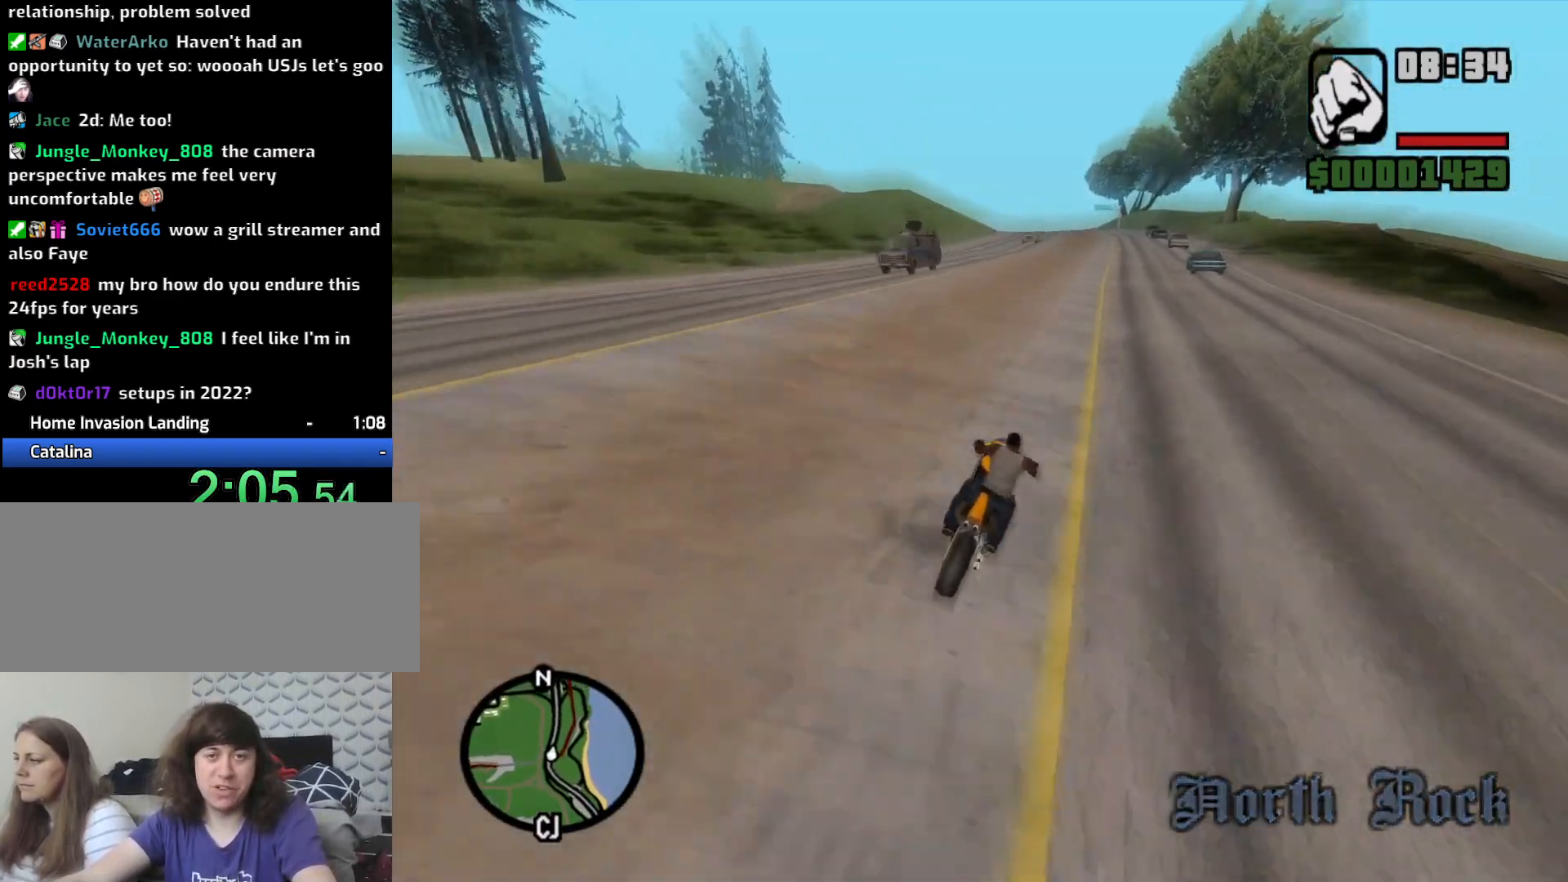
{"keys": ["w"], "mouse": [], "events": [[17, "2", "down"], [67, "2", "up"], [200, "2", "down"], [300, "2", "up"], [383, "2", "down"], [483, "2", "up"]]}
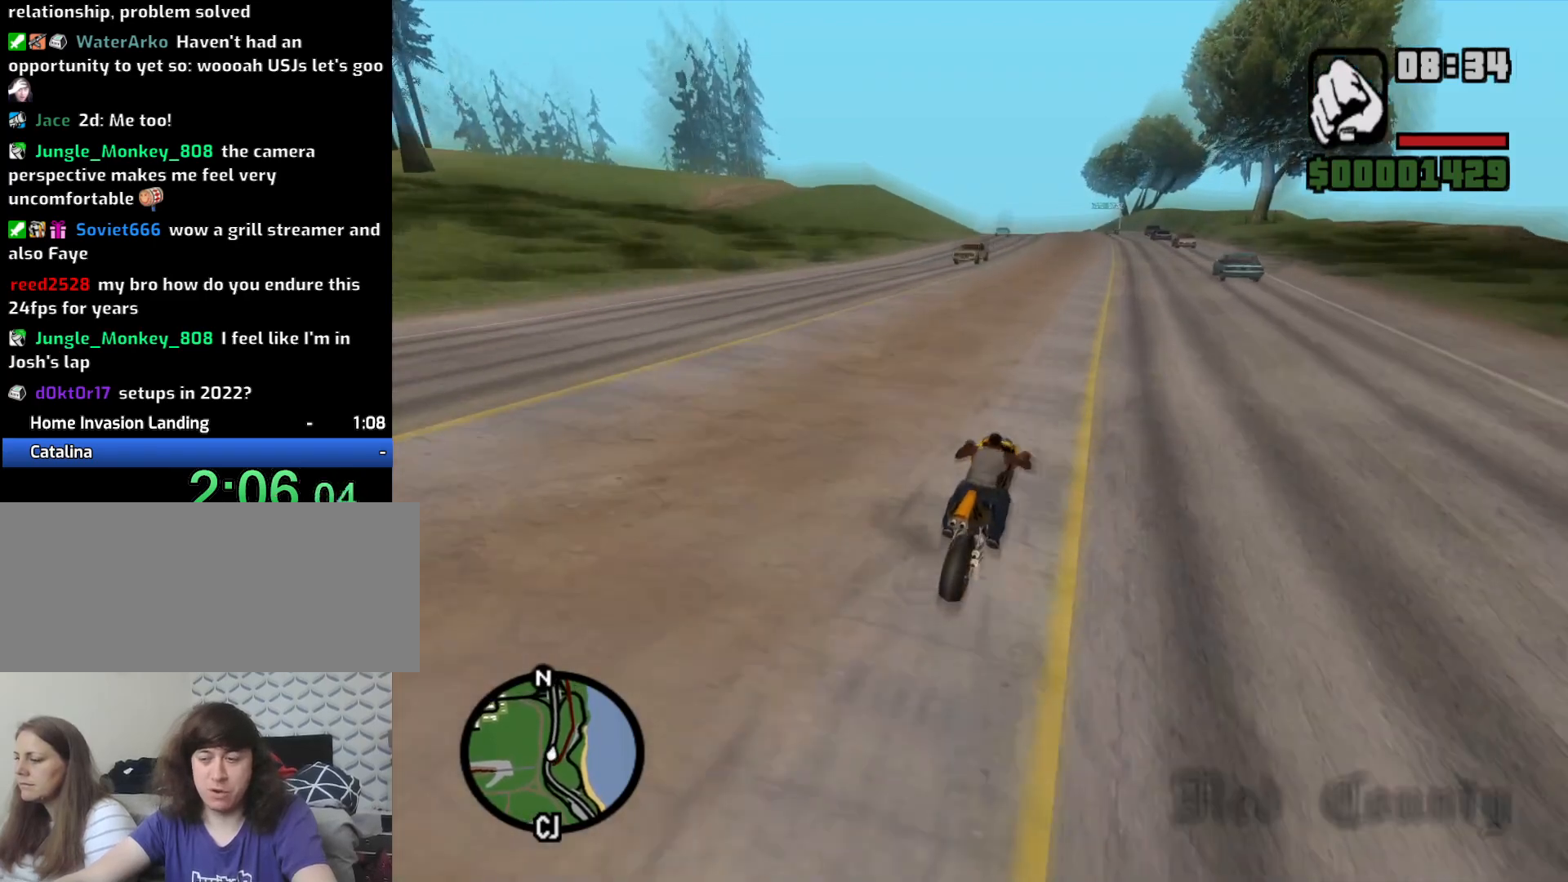
{"keys": ["2", "a", "w"], "mouse": [], "events": [[67, "2", "down"], [167, "2", "up"], [267, "2", "down"], [367, "2", "up"], [400, "a", "down"], [450, "2", "down"]]}
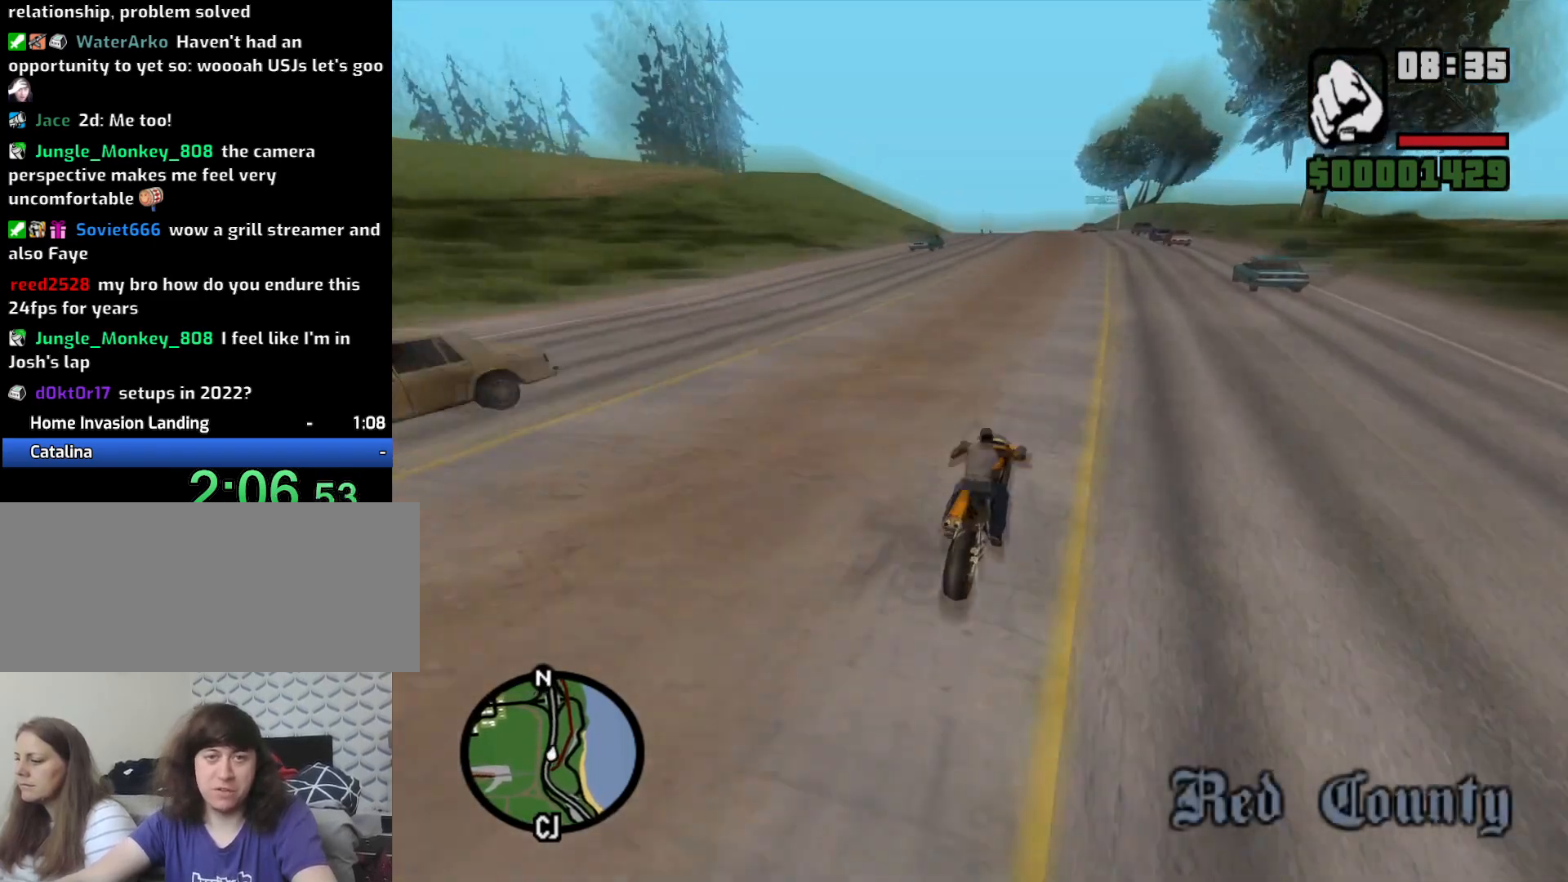
{"keys": ["a", "w"], "mouse": [], "events": [[50, "2", "up"], [50, "a", "up"], [133, "2", "down"], [233, "2", "up"], [333, "2", "down"], [417, "2", "up"], [467, "a", "down"]]}
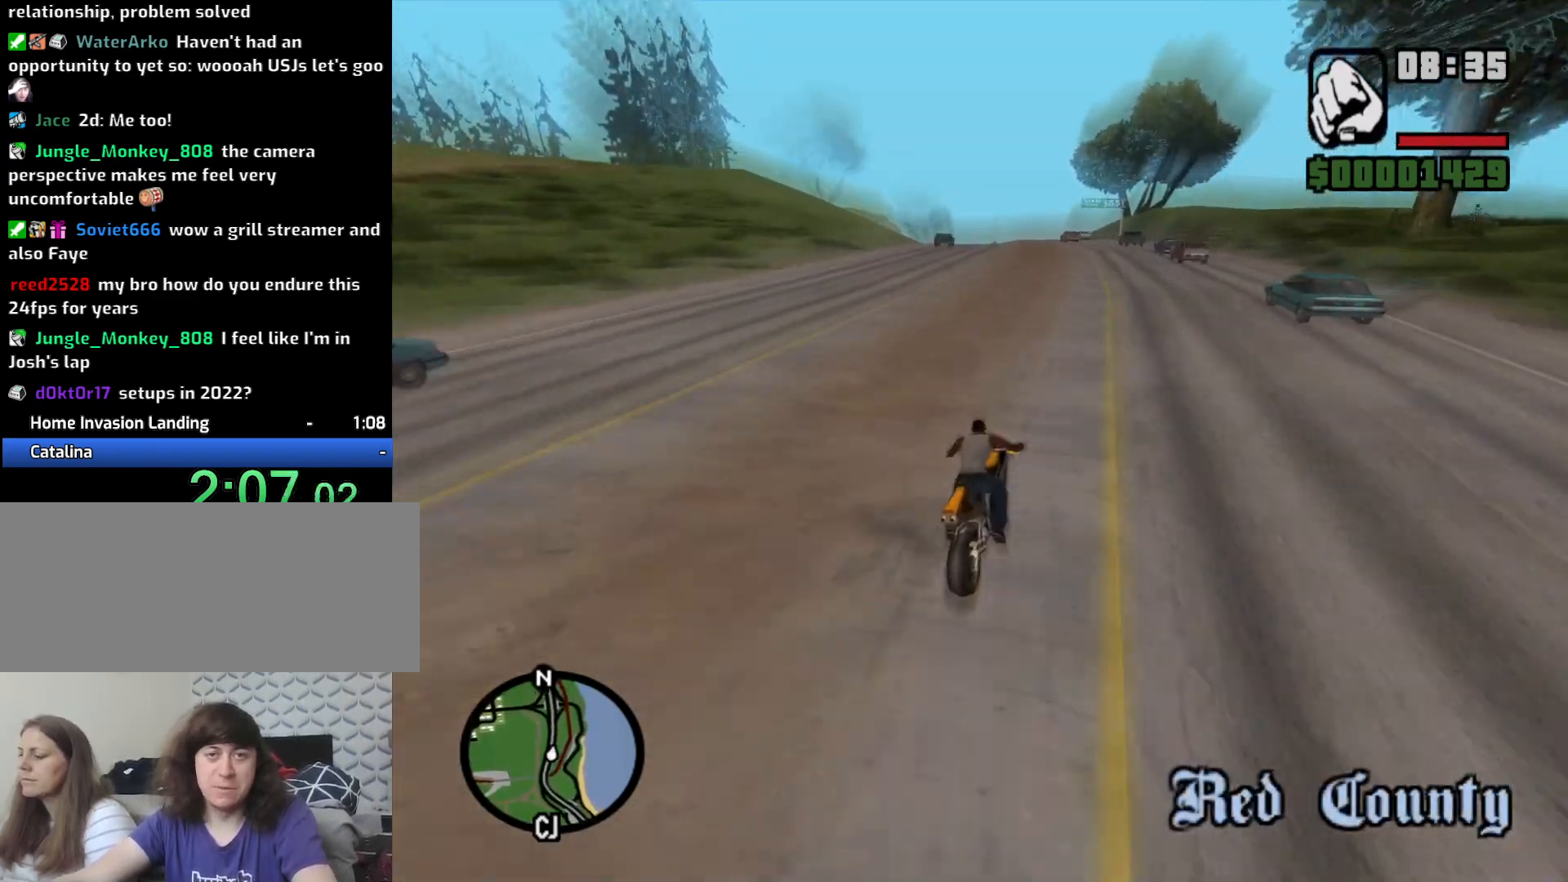
{"keys": ["w"], "mouse": [], "events": [[17, "2", "down"], [100, "2", "up"], [200, "2", "down"], [250, "a", "up"], [300, "2", "up"], [383, "2", "down"], [483, "2", "up"]]}
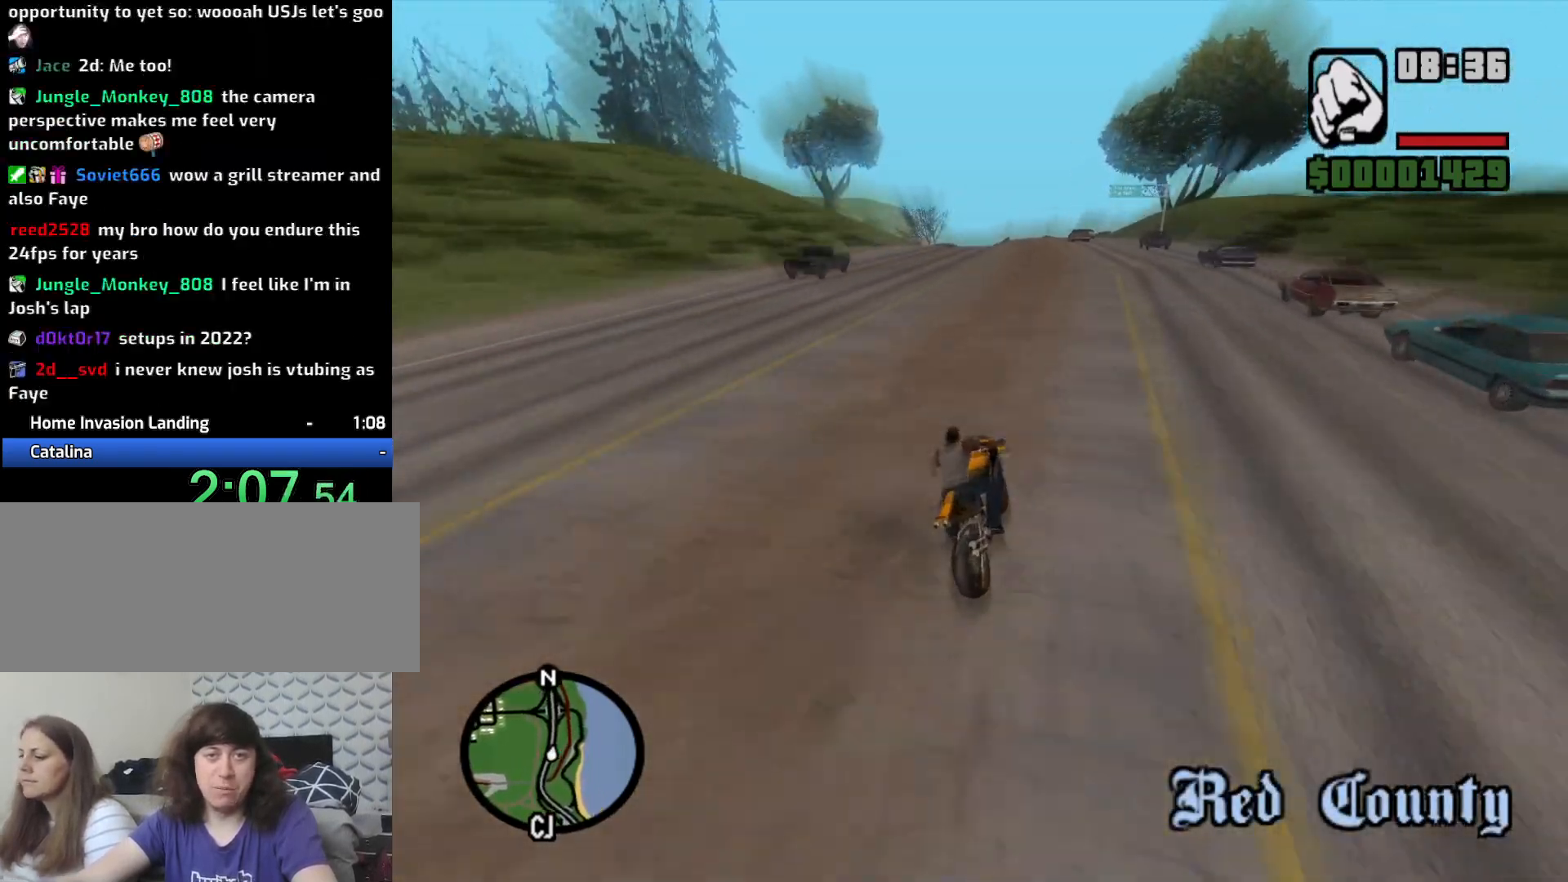
{"keys": ["2", "w"], "mouse": [], "events": [[83, "2", "down"], [83, "a", "down"], [217, "2", "up"], [300, "2", "down"], [350, "a", "up"], [400, "2", "up"], [500, "2", "down"]]}
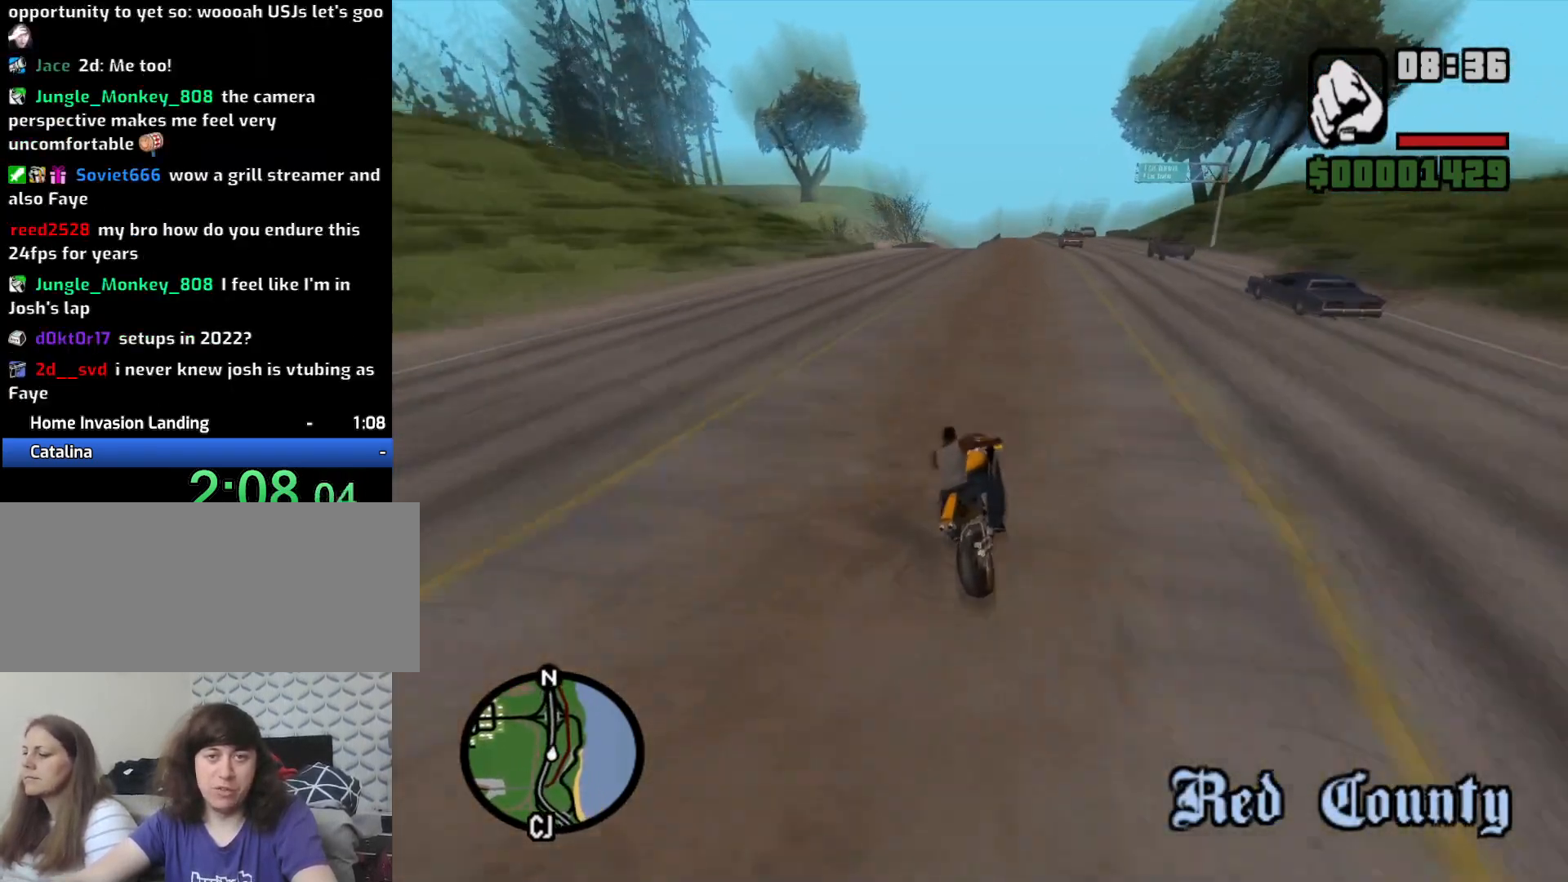
{"keys": ["2", "w"], "mouse": [], "events": [[50, "a", "down"], [83, "2", "up"], [183, "2", "down"], [283, "2", "up"], [333, "a", "up"], [383, "2", "down"]]}
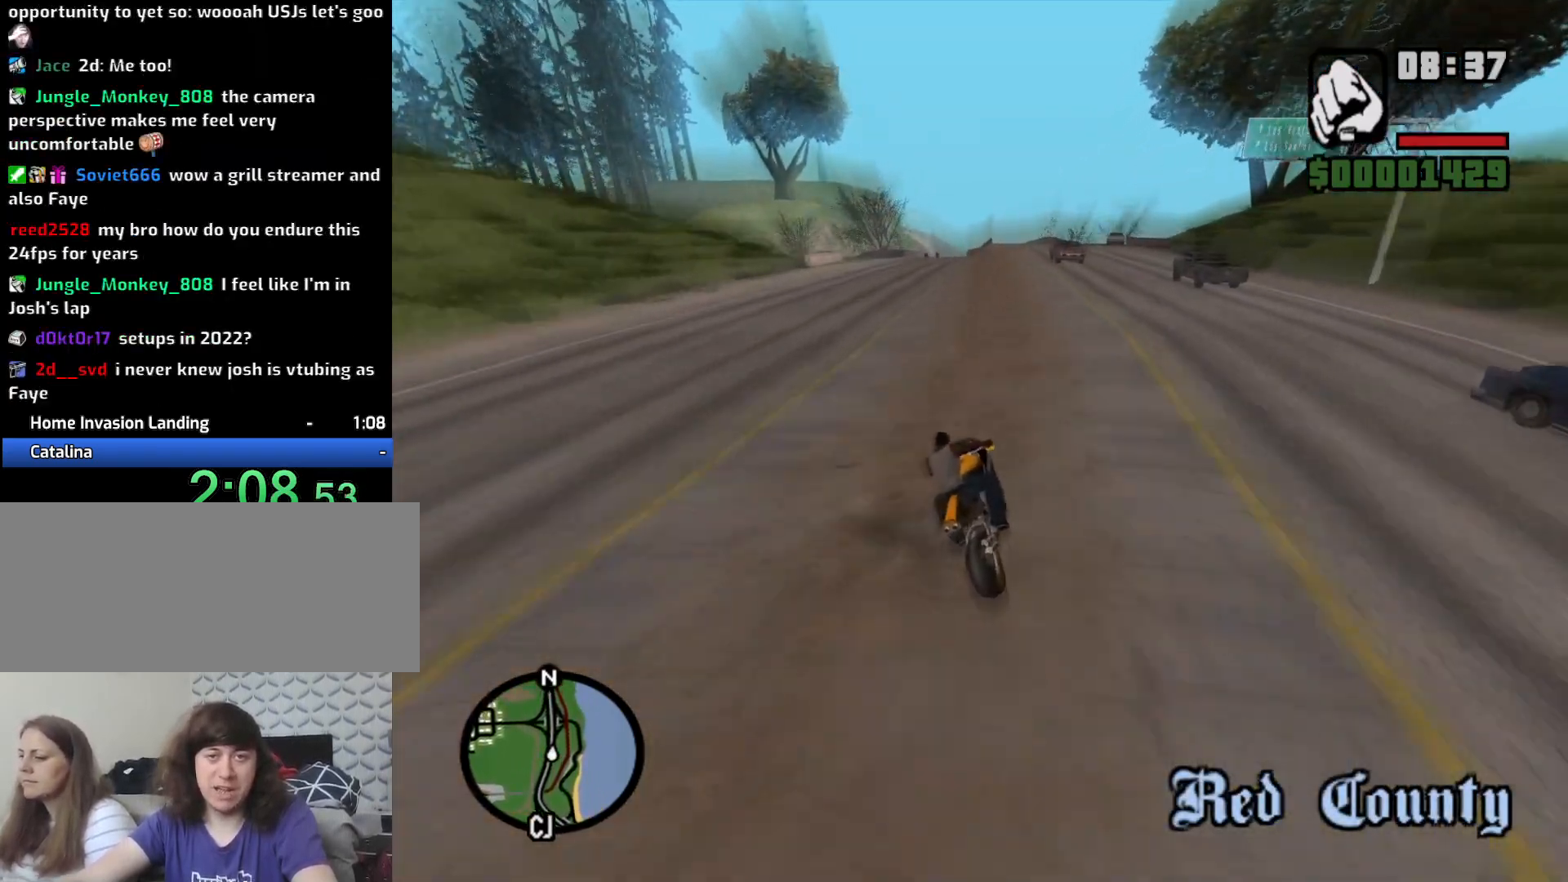
{"keys": ["2", "w"], "mouse": [], "events": [[17, "2", "up"], [100, "2", "down"], [200, "2", "up"], [300, "2", "down"], [383, "2", "up"], [483, "2", "down"]]}
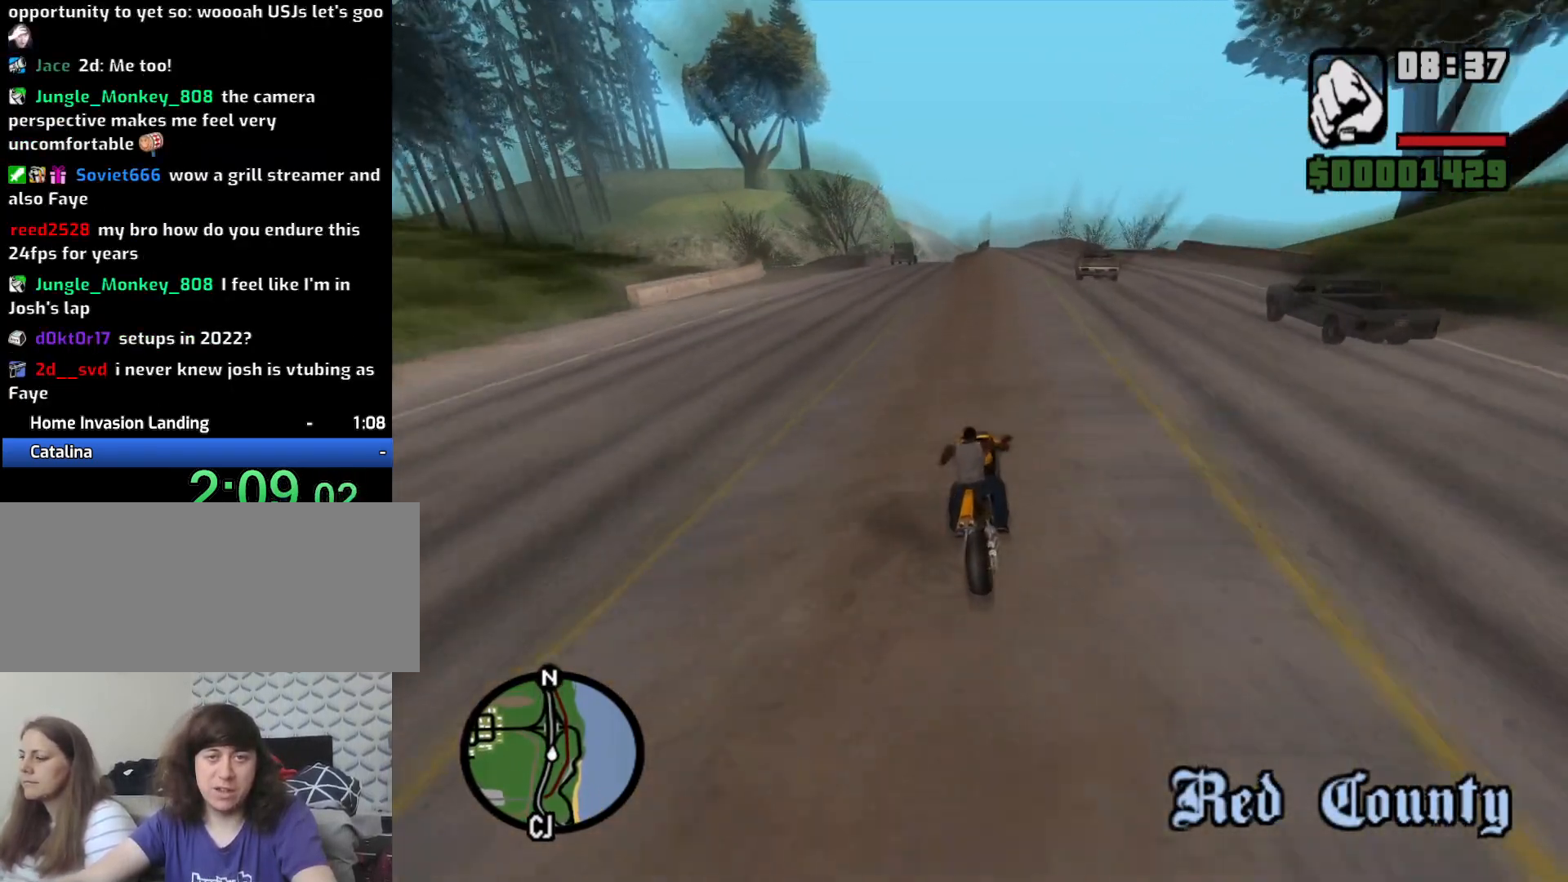
{"keys": ["w"], "mouse": [], "events": [[67, "2", "up"], [167, "2", "down"], [267, "2", "up"], [367, "2", "down"], [450, "2", "up"]]}
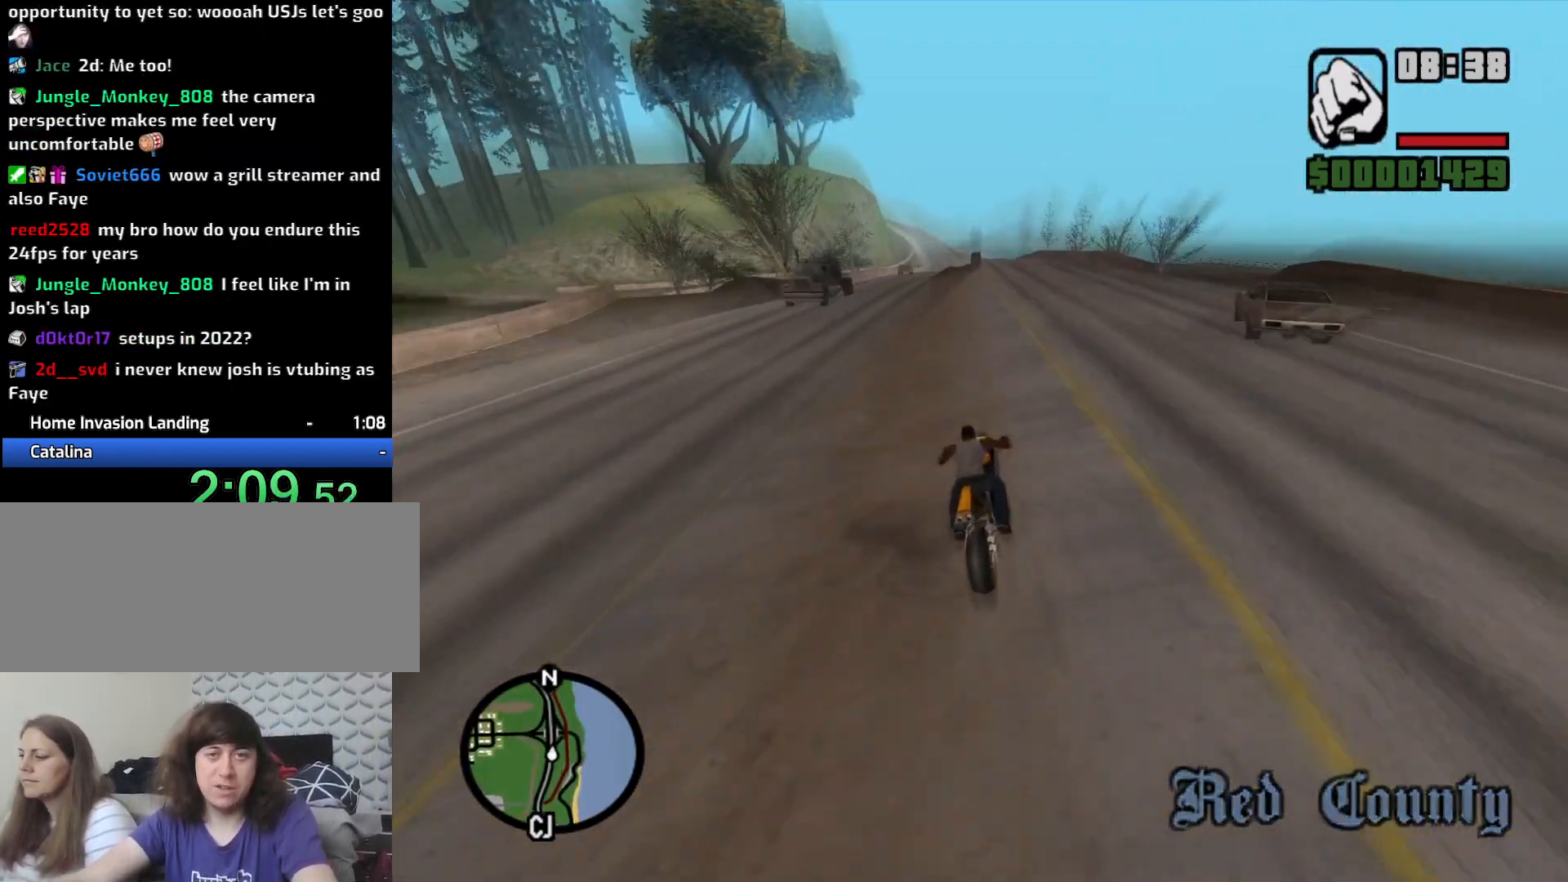
{"keys": ["w"], "mouse": [], "events": [[150, "2", "down"], [233, "2", "up"]]}
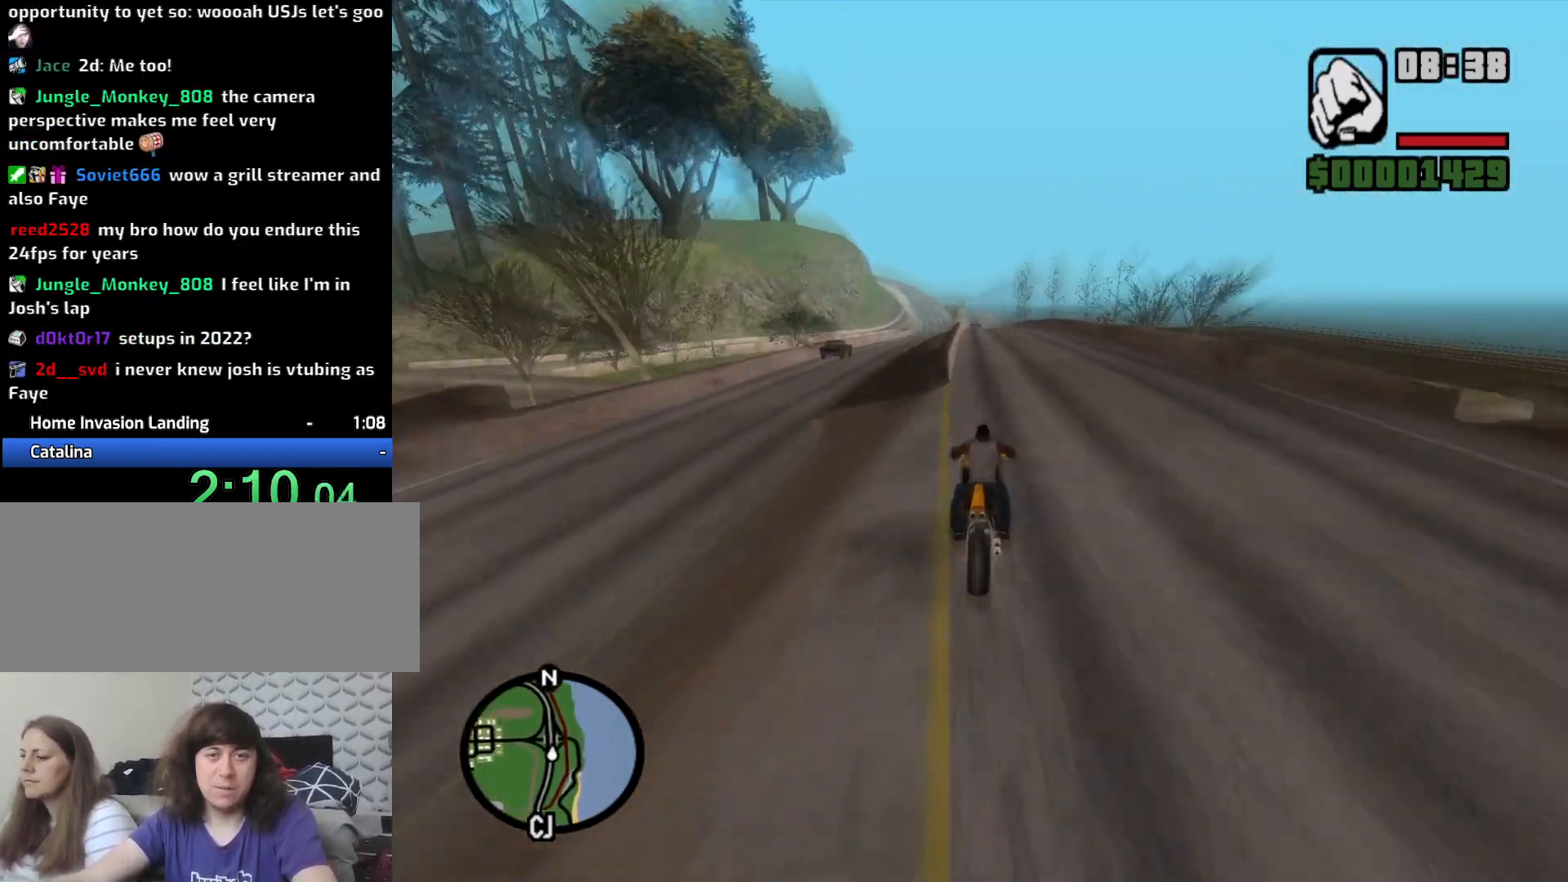
{"keys": ["w"], "mouse": [], "events": [[283, "a", "down"], [350, "2", "down"], [400, "2", "up"], [433, "a", "up"]]}
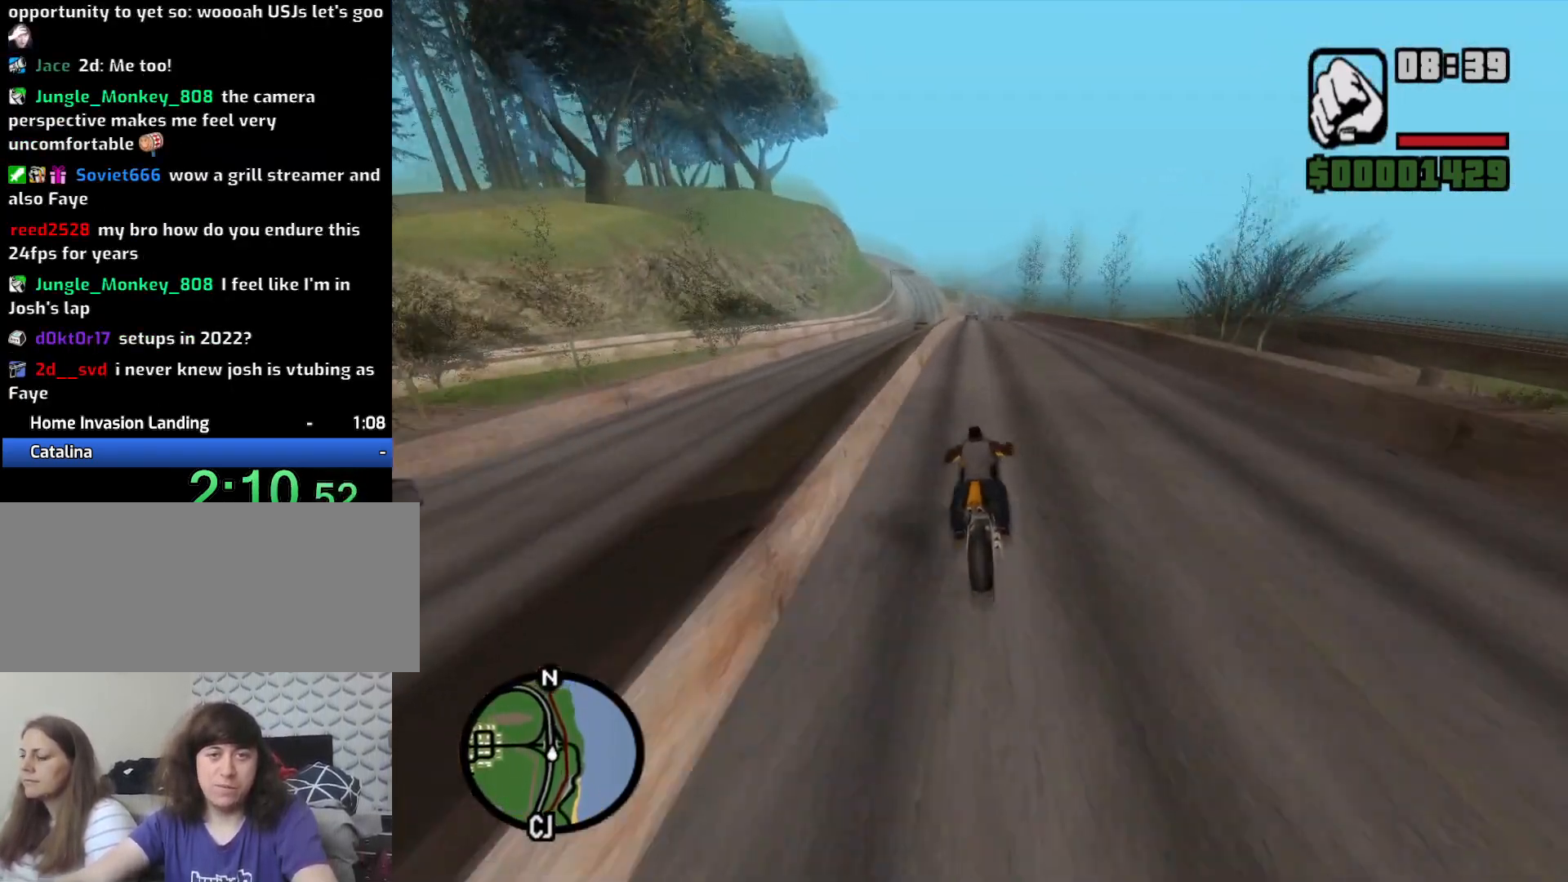
{"keys": ["w"], "mouse": [], "events": [[267, "a", "down"], [317, "a", "up"]]}
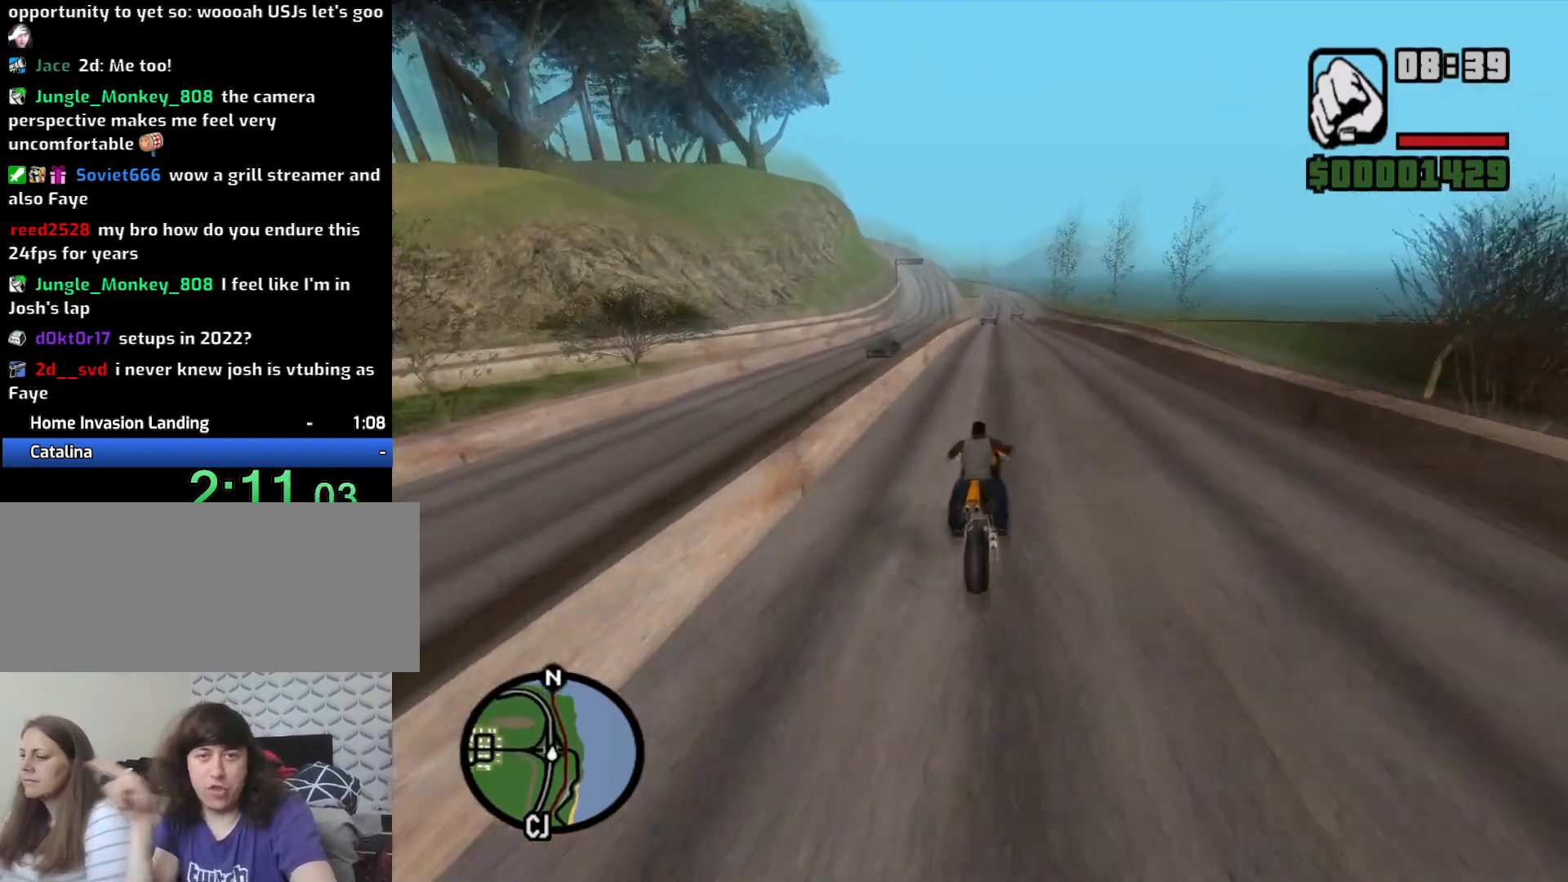
{"keys": ["d", "w"], "mouse": [], "events": [[283, "2", "down"], [417, "2", "up"], [417, "d", "down"]]}
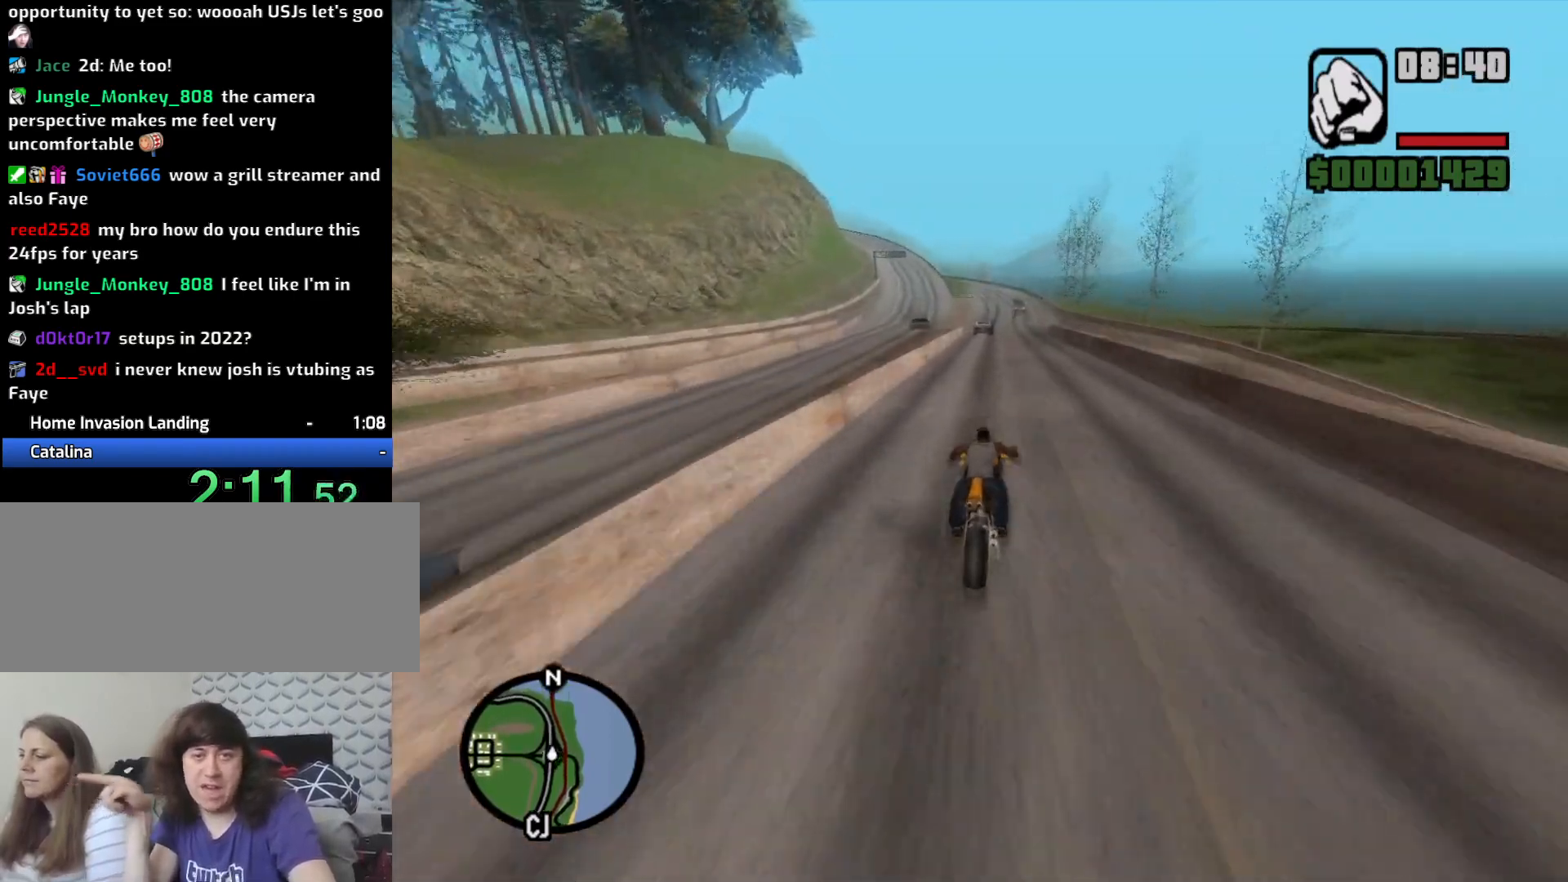
{"keys": ["w"], "mouse": [], "events": [[17, "2", "down"], [50, "d", "up"], [117, "2", "up"], [200, "2", "down"], [300, "2", "up"], [383, "2", "down"], [483, "2", "up"]]}
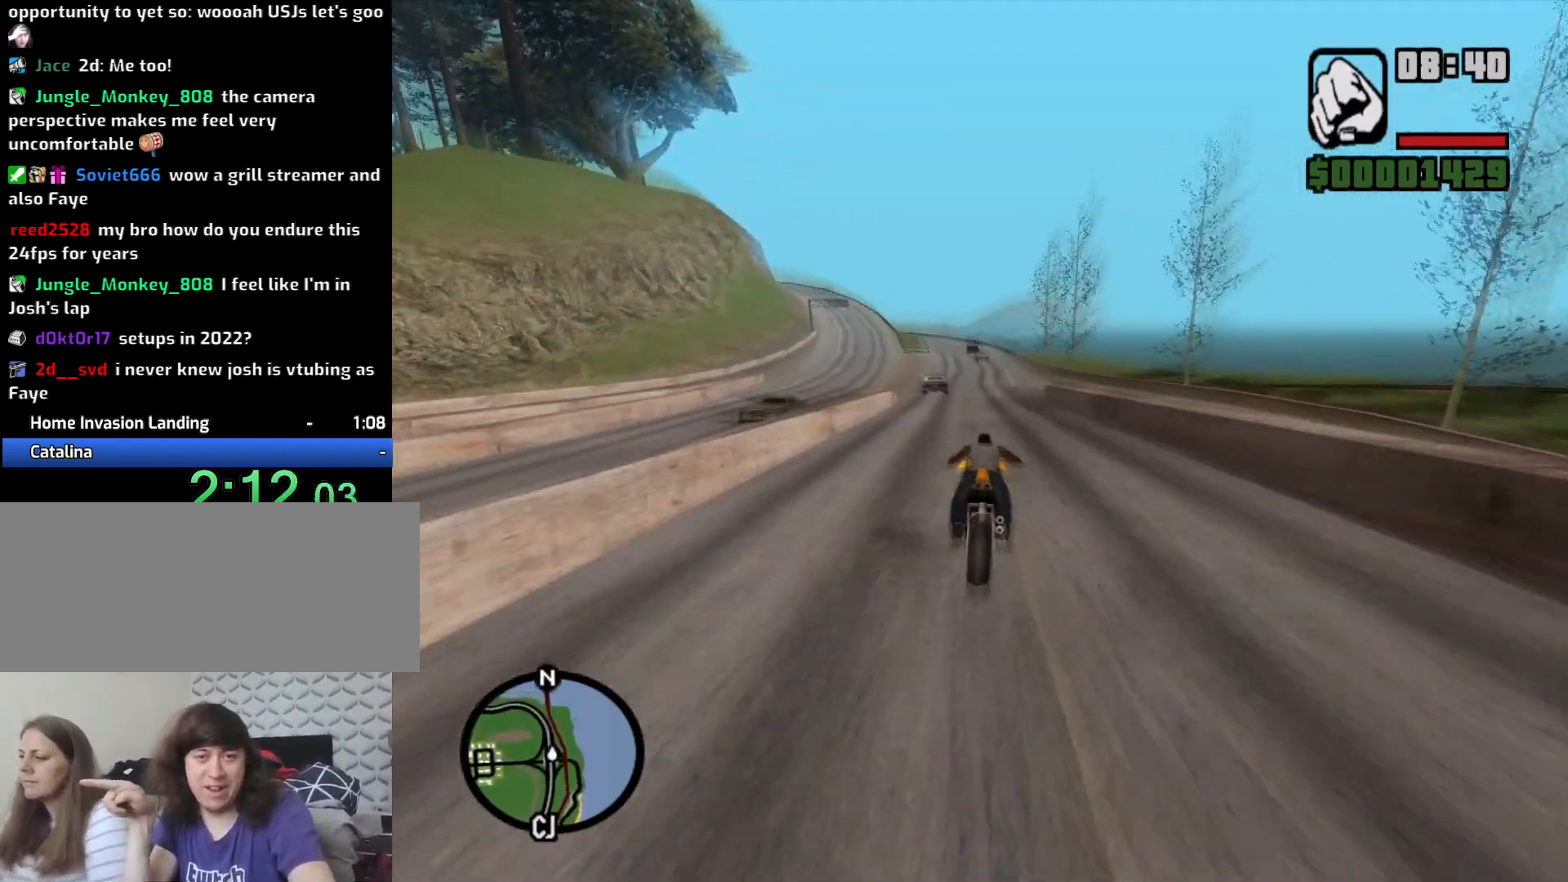
{"keys": ["w"], "mouse": [], "events": [[33, "2", "down"], [117, "2", "up"], [167, "2", "down"], [317, "2", "up"], [350, "2", "down"], [450, "2", "up"]]}